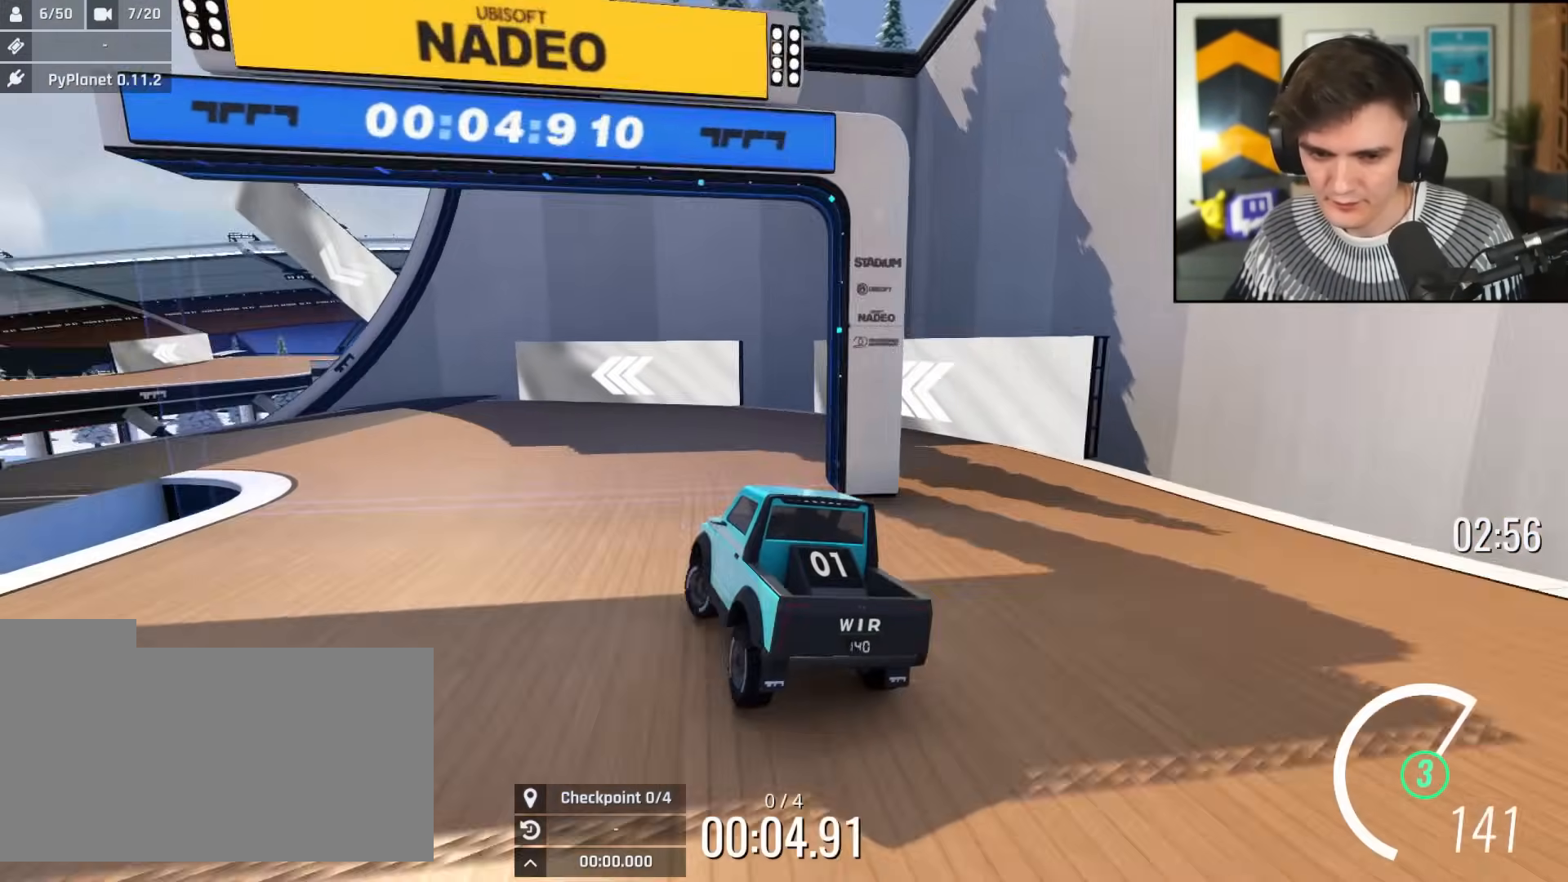
Gameplay with keyboard; each line is a JSON object with the keys held at the frame after it. "events" lists presses ("down") and releases ("up") of "brake", "down", "left", "right" and "up" between this image and that frame as [ms after this image, input, new state], when the widget could be followed in between. No other keys are recorded. Mouse input is not recorded. Key names are as the overlay labels them; some are game actions (e.g. jump) rather than physical keys.
{"keys": ["up"], "events": [[300, "left", "up"], [383, "left", "down"], [484, "left", "up"]]}
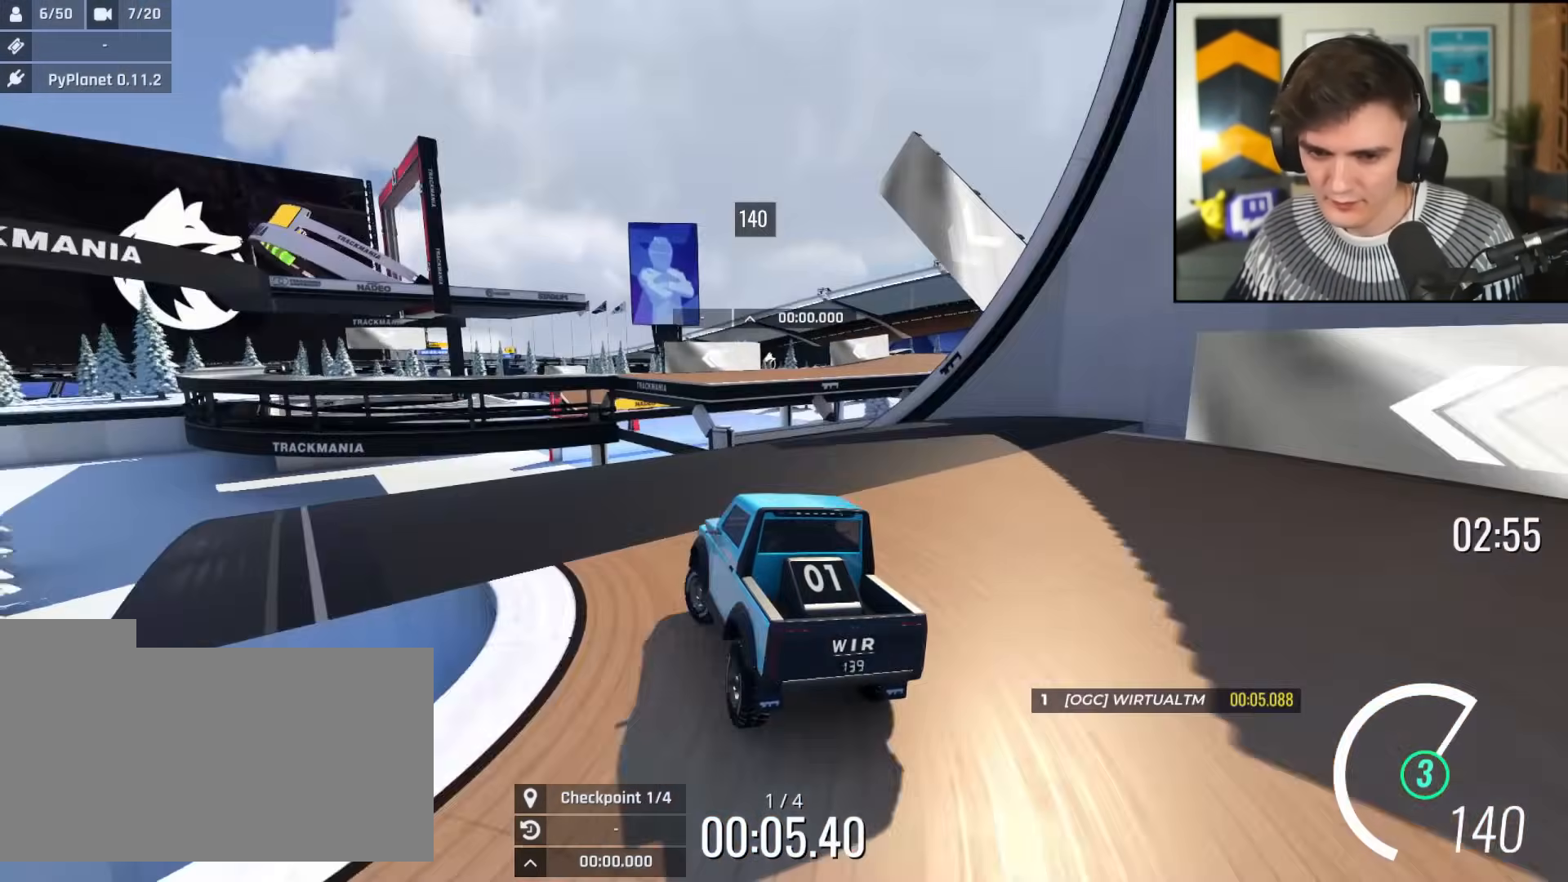
{"keys": ["up"], "events": [[317, "right", "down"], [451, "right", "up"]]}
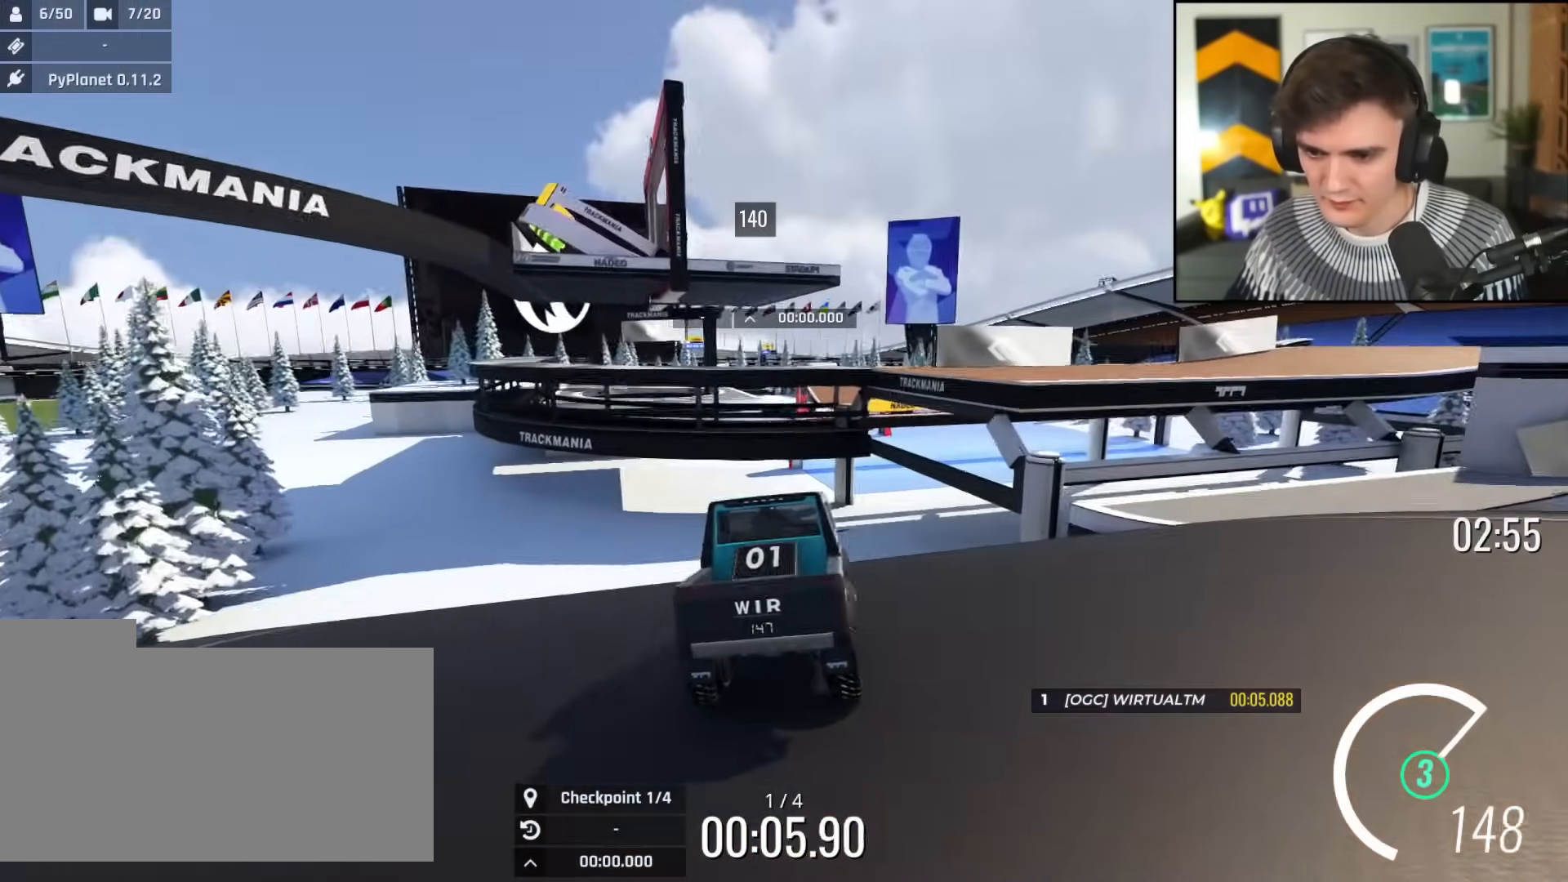
{"keys": ["up"], "events": [[50, "right", "down"], [333, "right", "up"]]}
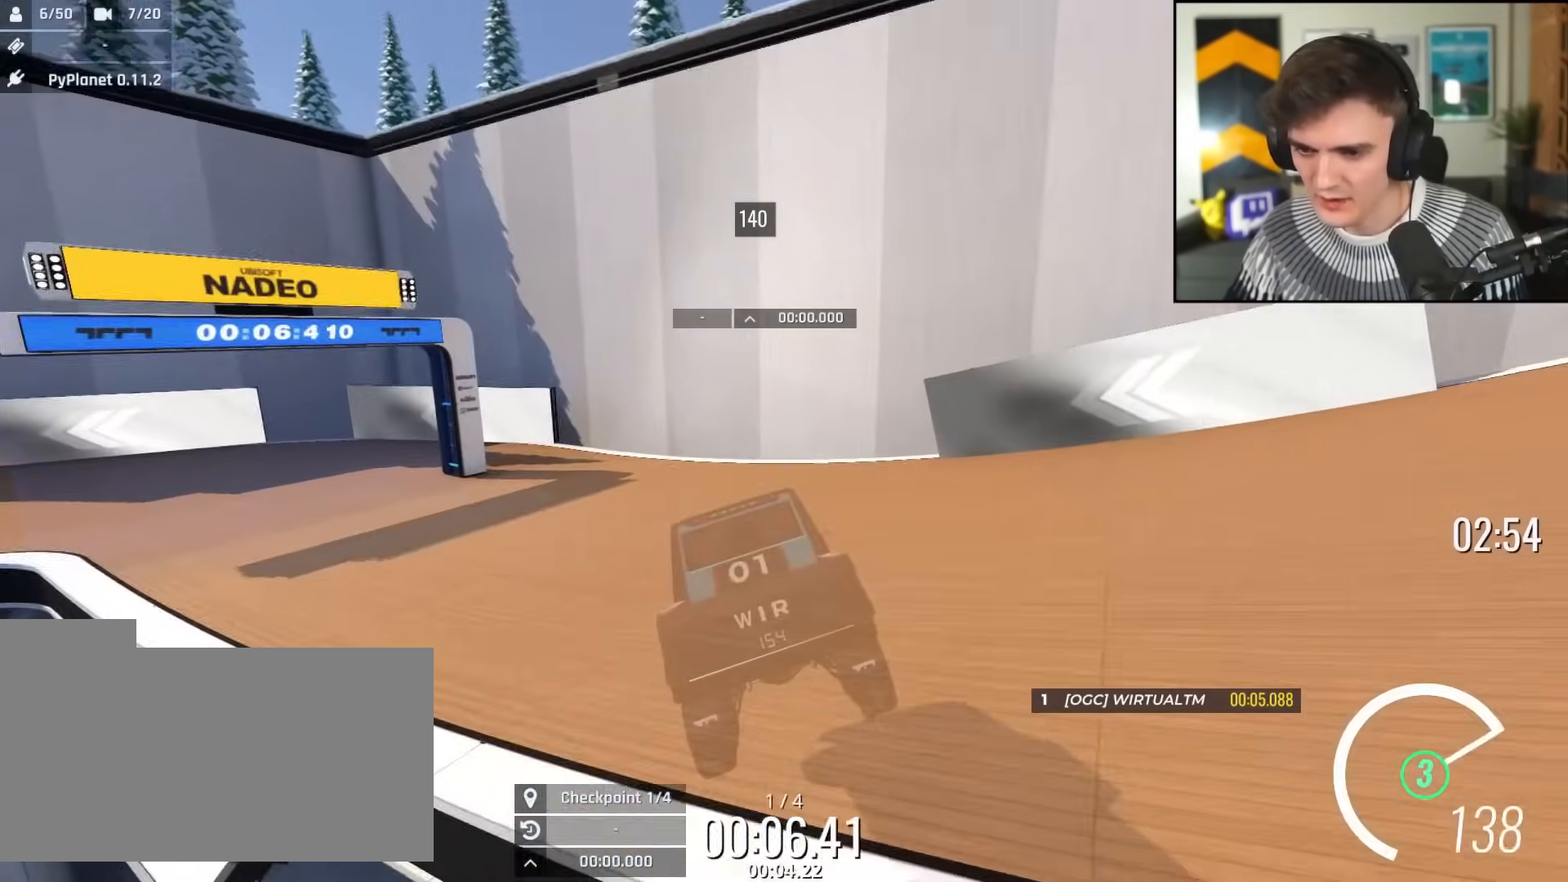
{"keys": ["left", "up"], "events": [[250, "left", "down"]]}
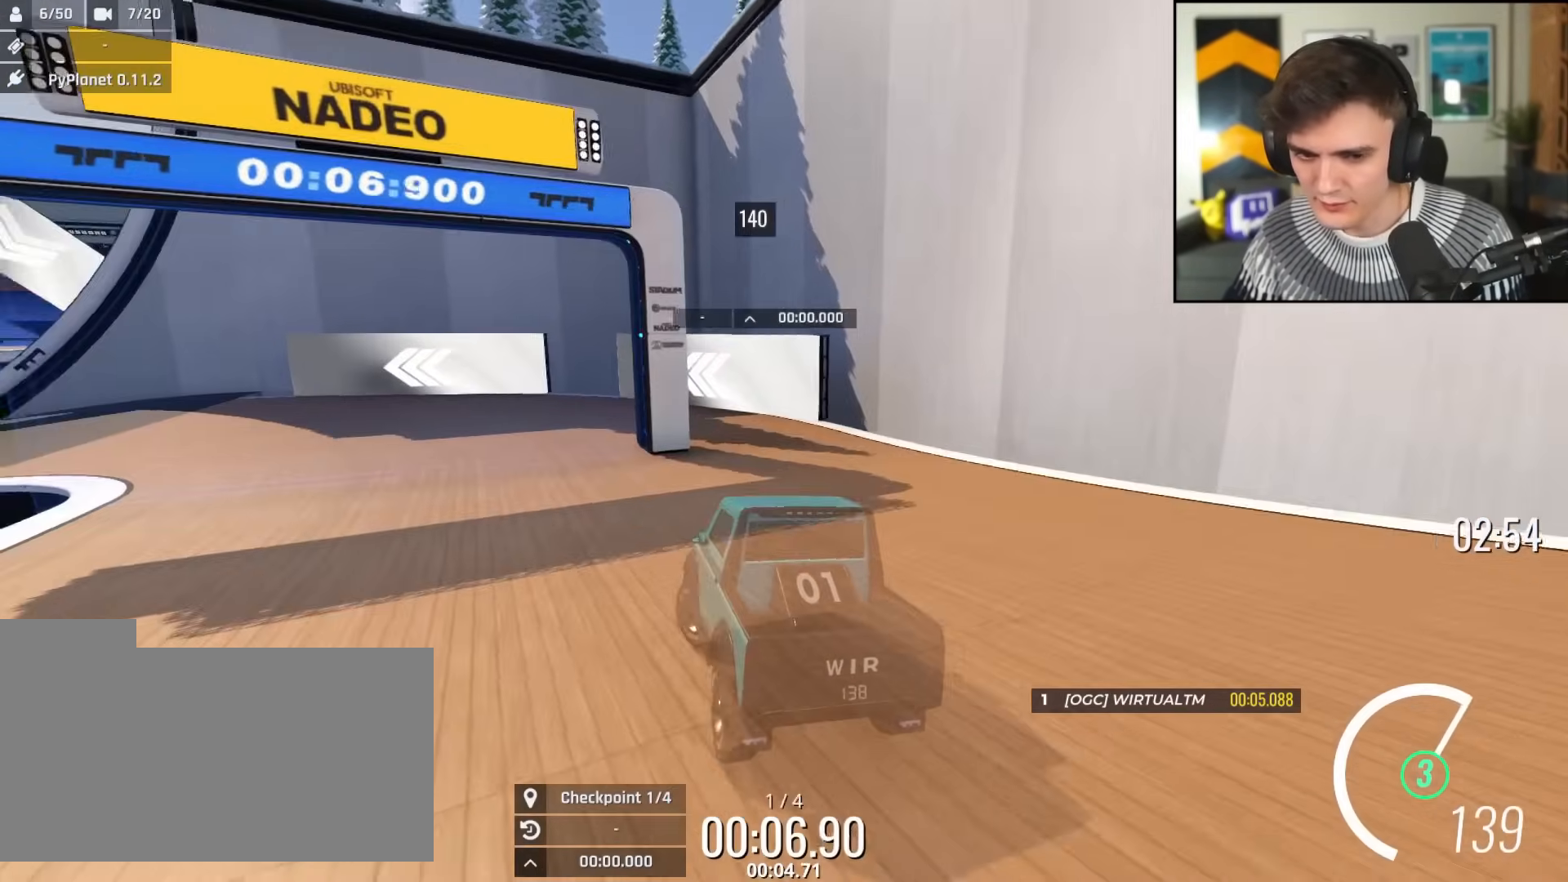
{"keys": ["left", "up"], "events": [[167, "left", "up"], [217, "left", "down"]]}
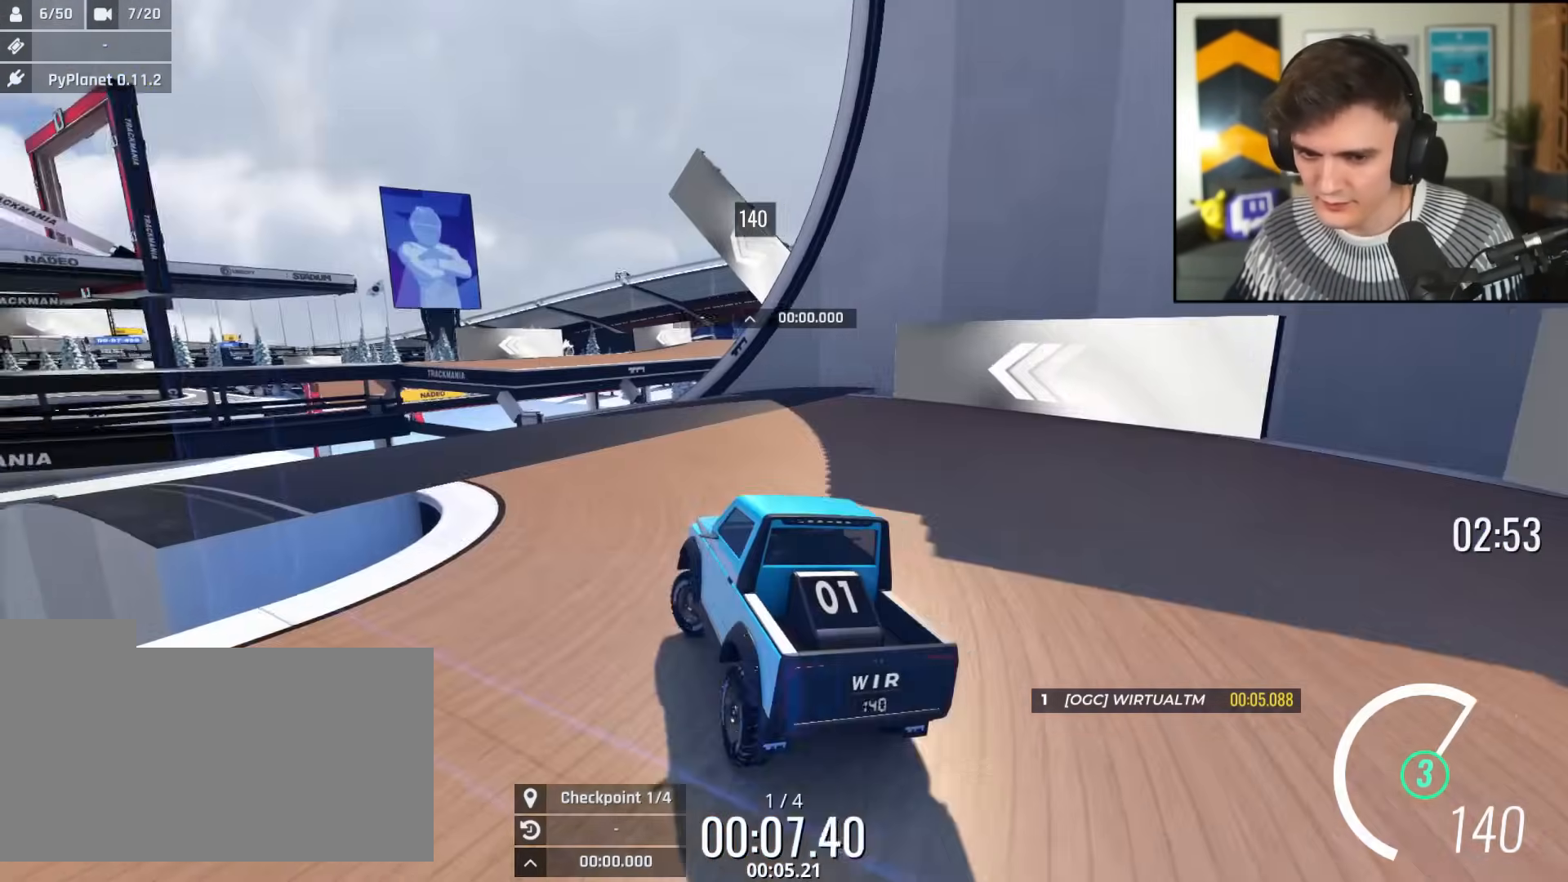
{"keys": ["up"], "events": [[50, "left", "up"], [134, "right", "down"], [367, "right", "up"]]}
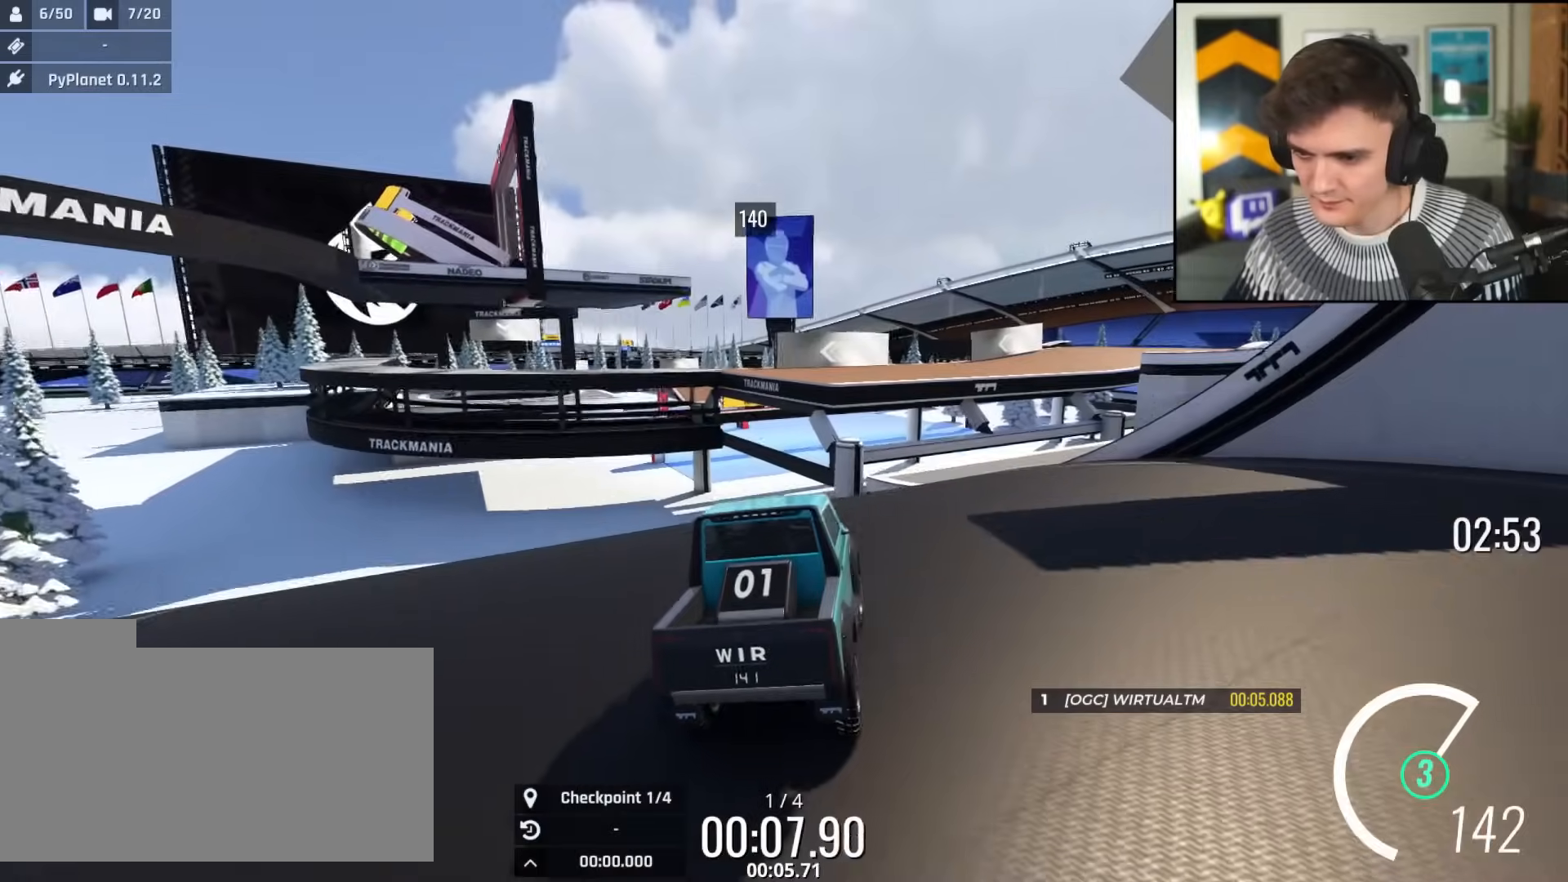
{"keys": ["up"], "events": [[16, "right", "down"], [100, "right", "up"], [300, "right", "down"], [484, "right", "up"]]}
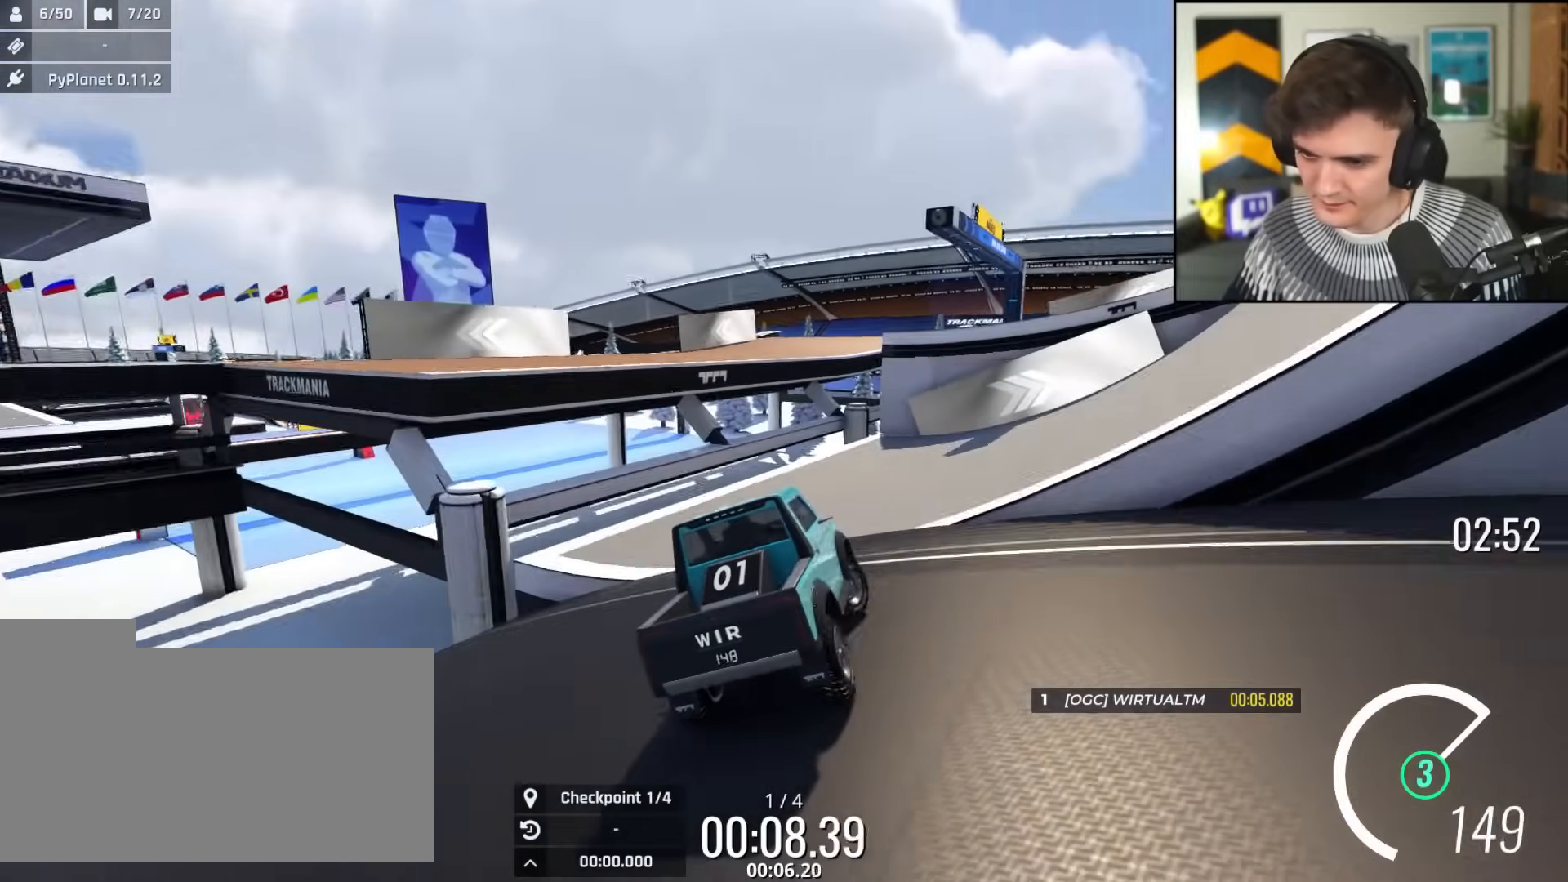
{"keys": ["right", "up"], "events": [[83, "right", "down"]]}
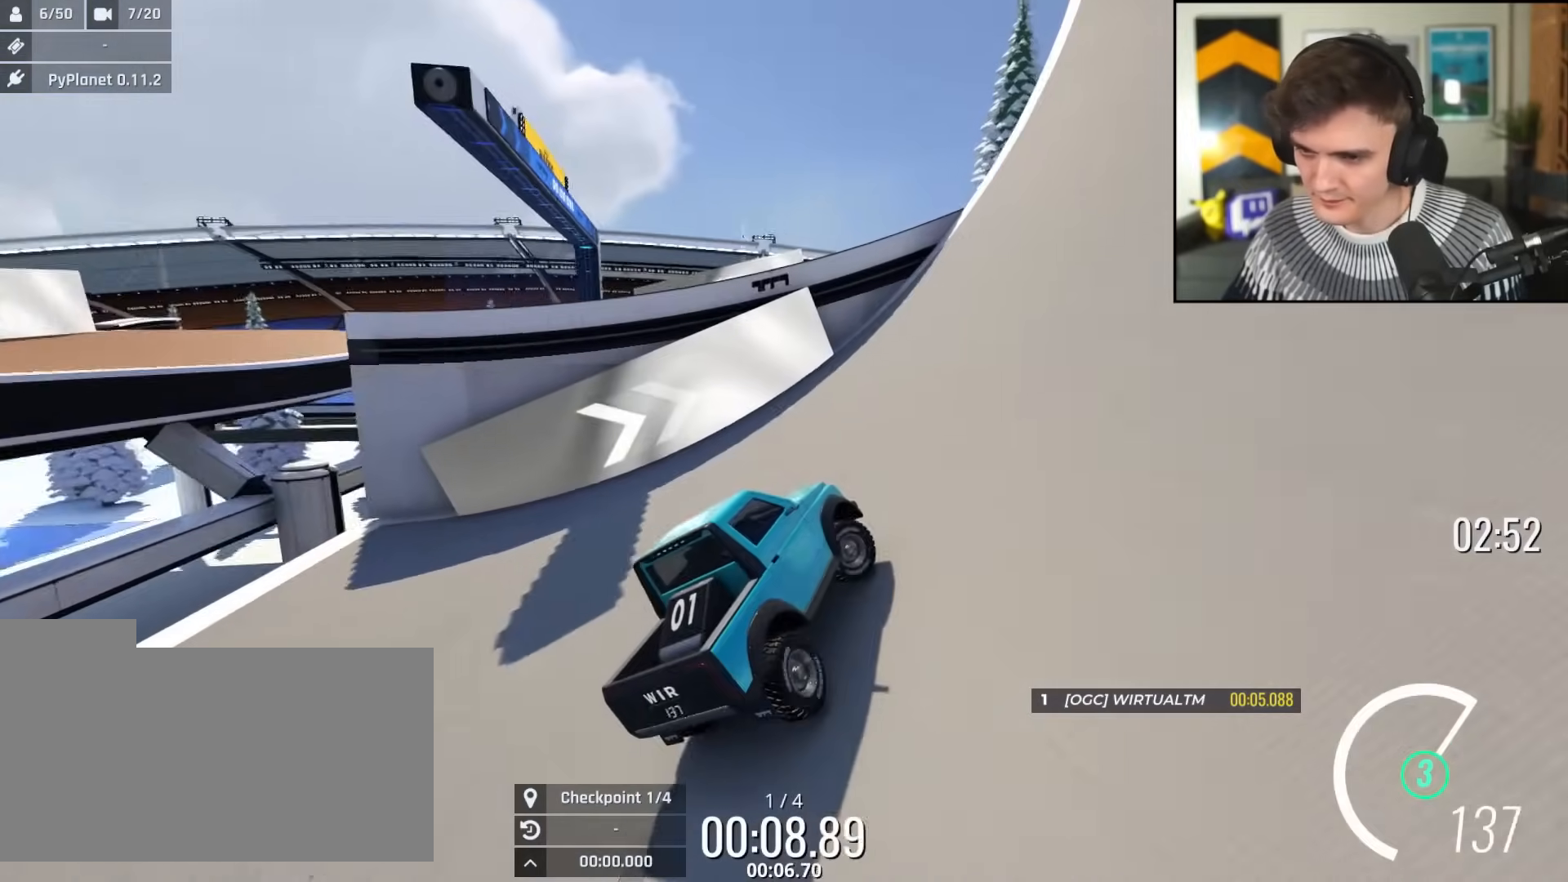
{"keys": ["left"], "events": [[150, "right", "up"], [200, "left", "down"], [250, "up", "up"], [384, "down", "down"], [434, "down", "up"]]}
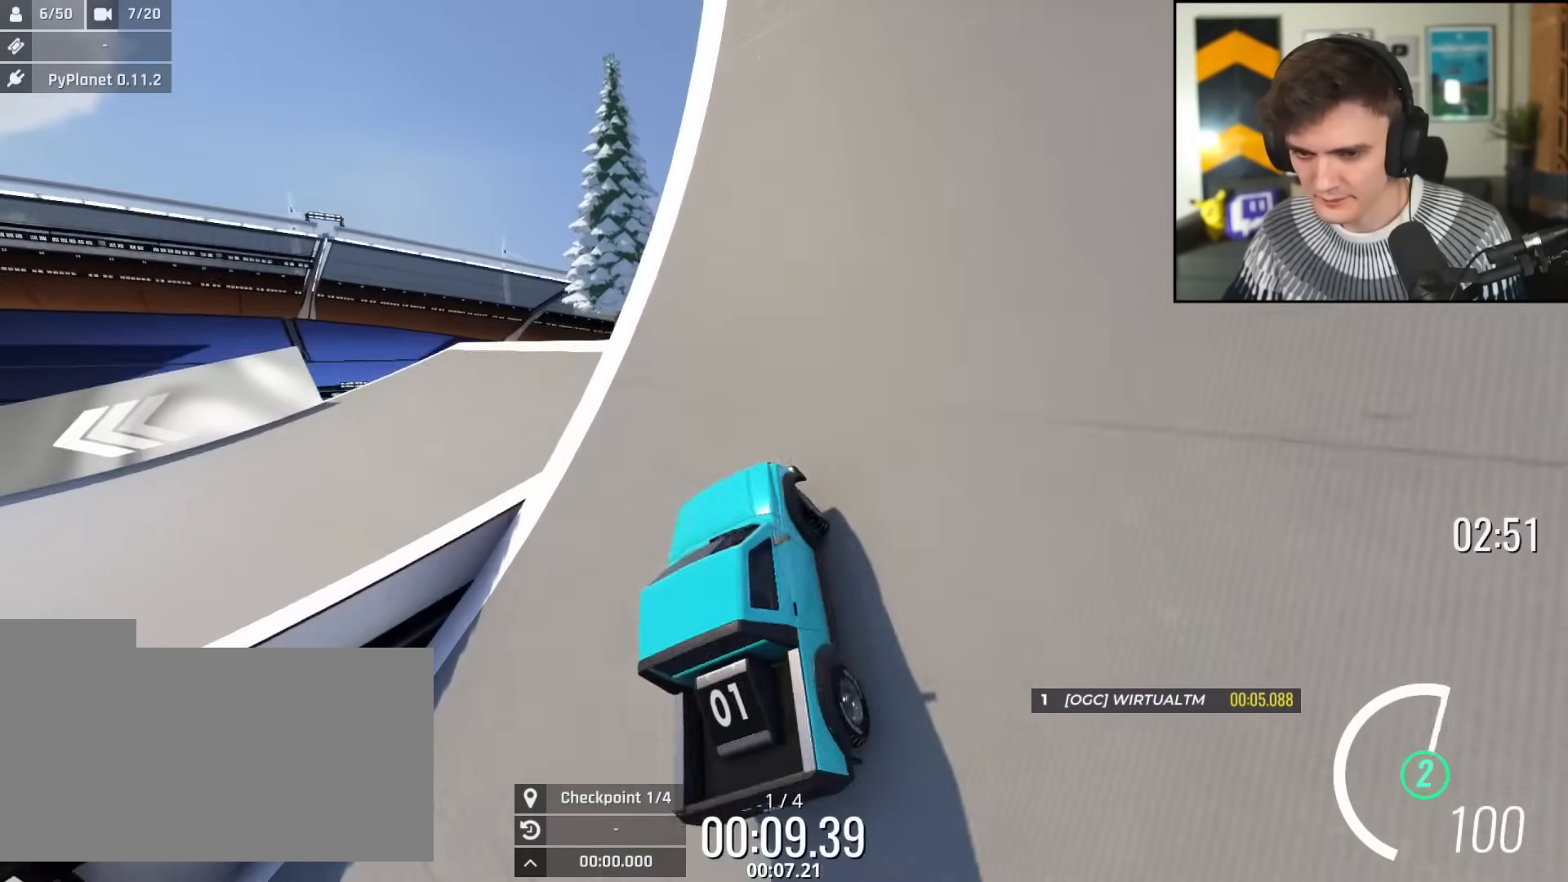
{"keys": ["up"], "events": [[66, "up", "down"], [350, "left", "up"], [400, "right", "down"], [450, "right", "up"]]}
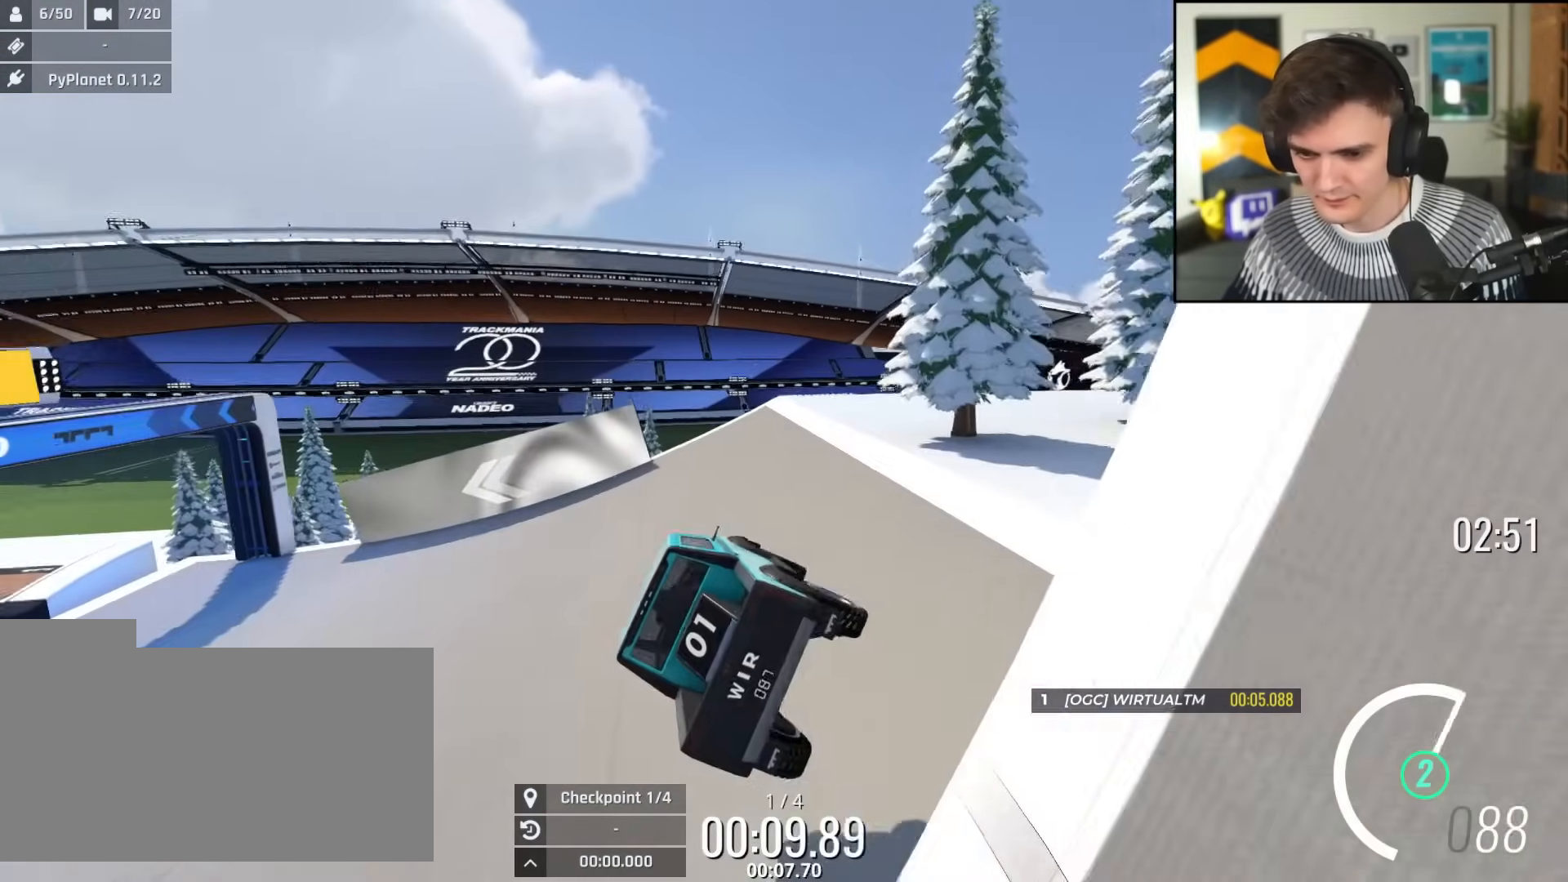
{"keys": ["left", "up"], "events": [[50, "left", "down"], [133, "left", "up"], [234, "left", "down"]]}
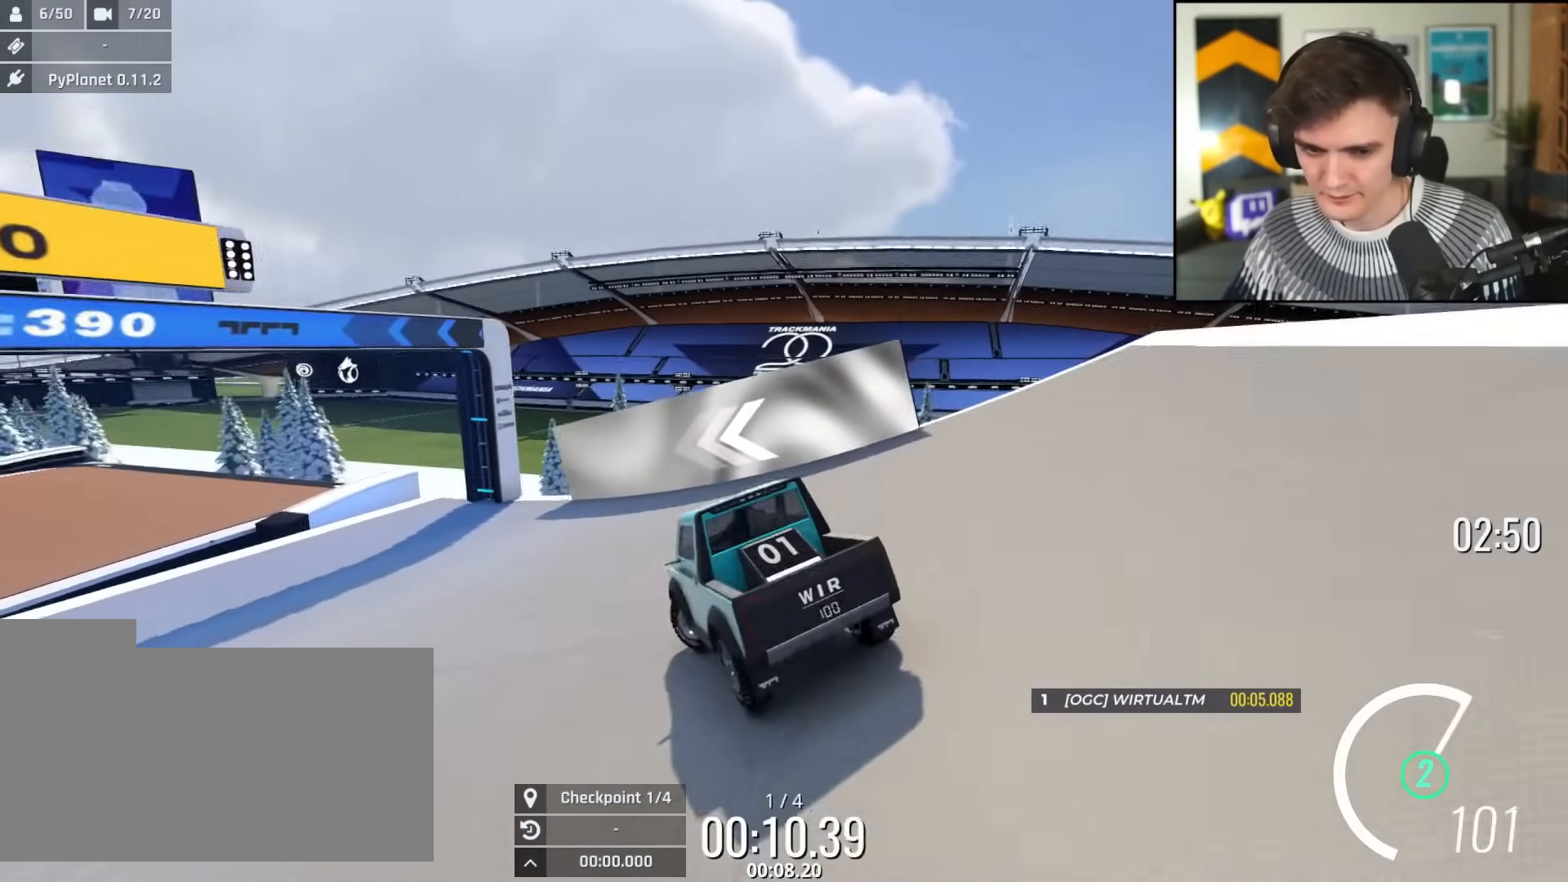
{"keys": ["left", "up"], "events": [[200, "left", "up"], [333, "left", "down"]]}
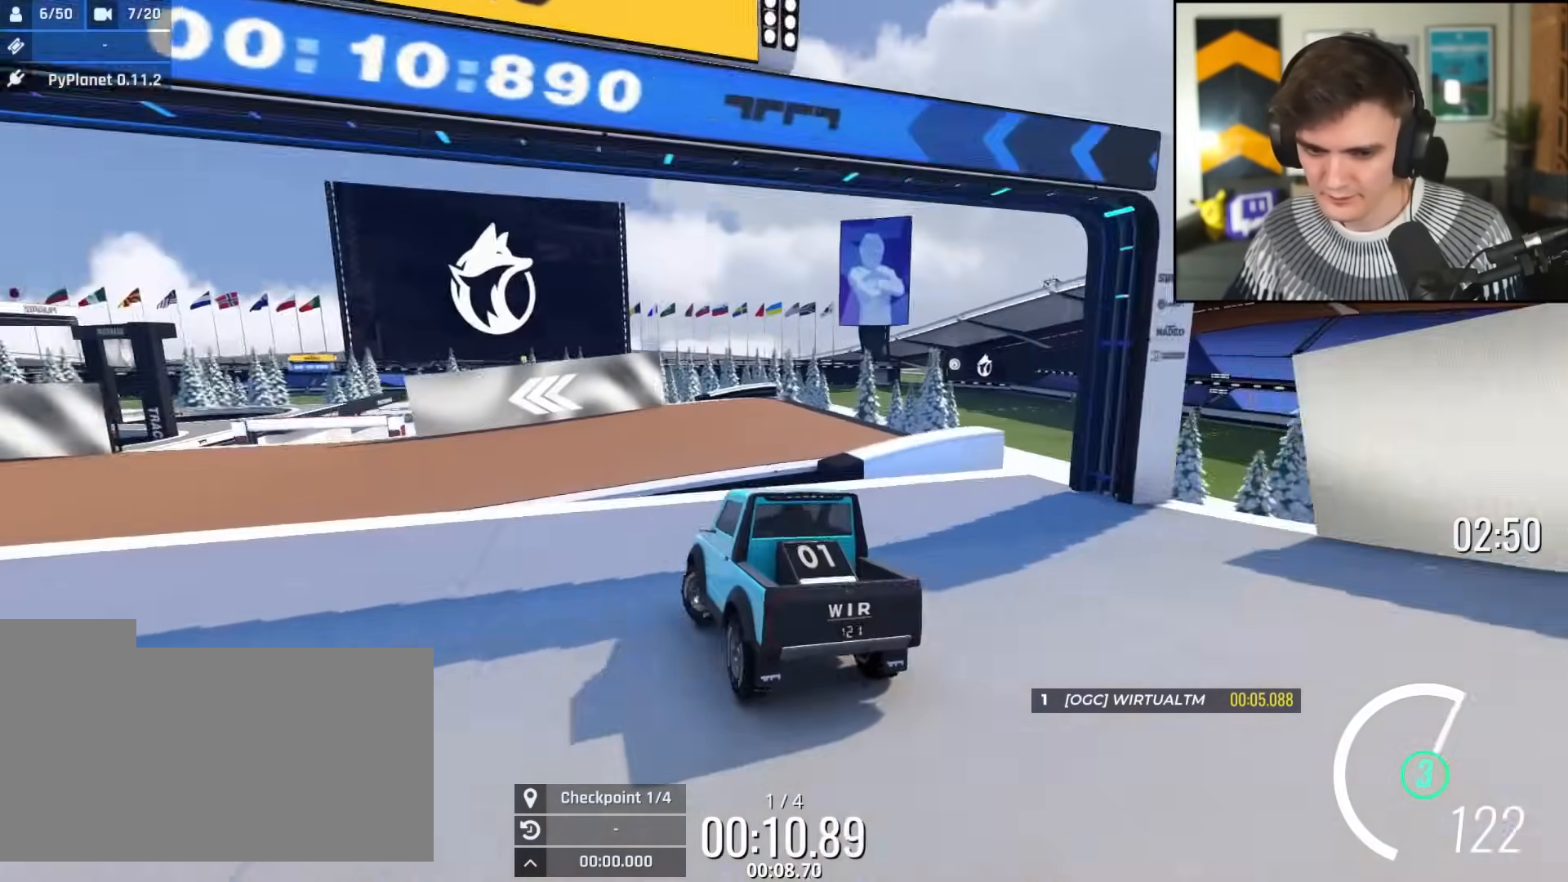
{"keys": ["up"], "events": [[117, "left", "up"]]}
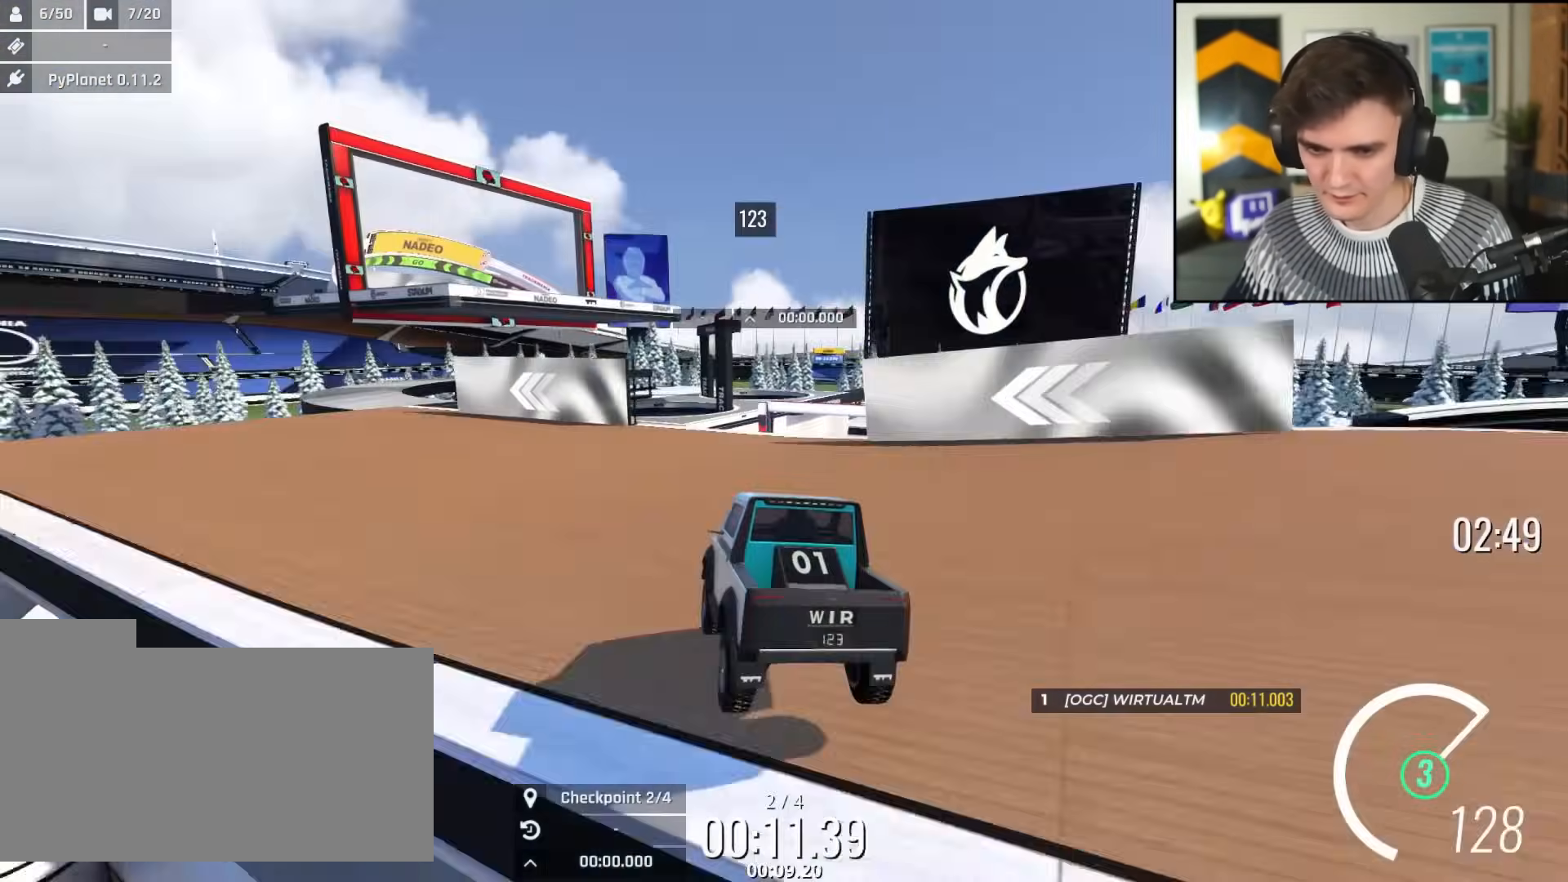
{"keys": ["up"], "events": [[50, "left", "down"], [316, "left", "up"]]}
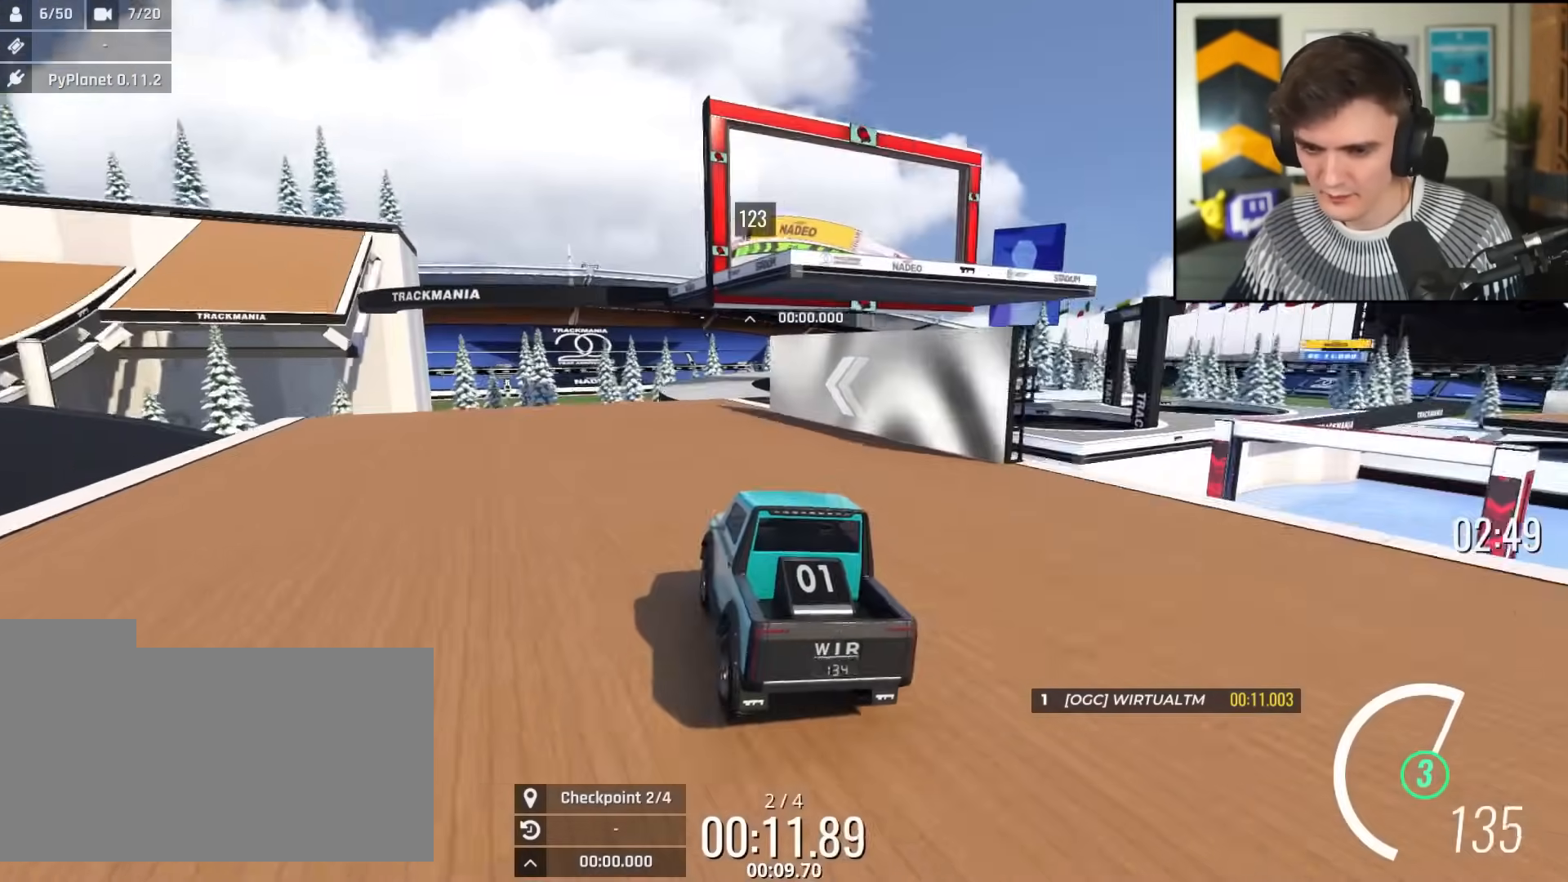
{"keys": ["left", "up"], "events": [[200, "right", "down"], [250, "right", "up"], [484, "left", "down"]]}
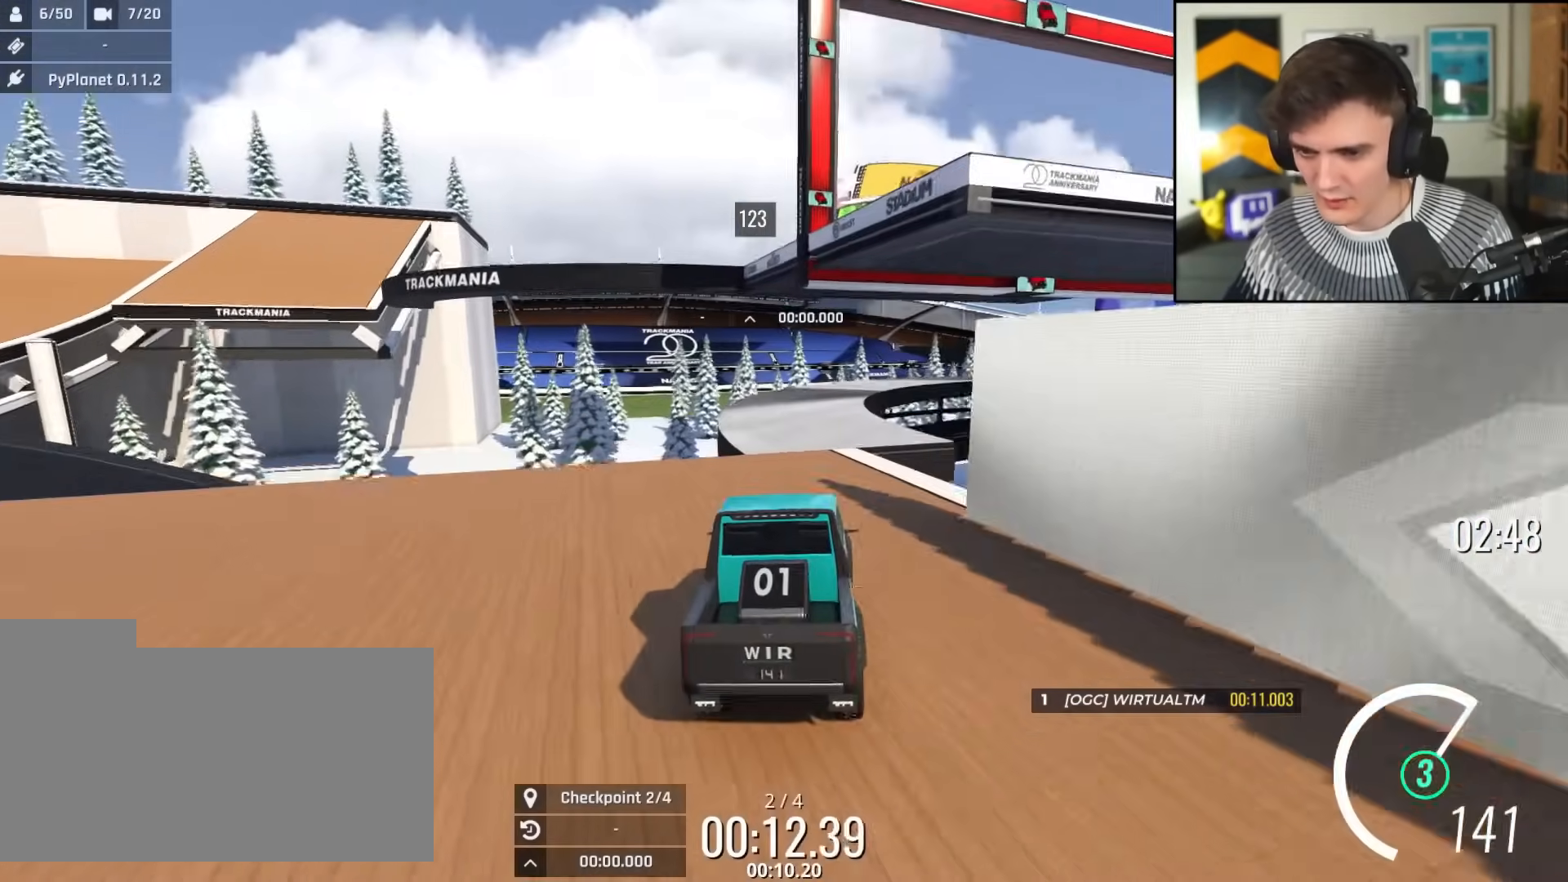
{"keys": ["right", "up"], "events": [[33, "left", "up"], [166, "right", "down"], [216, "right", "up"], [400, "right", "down"]]}
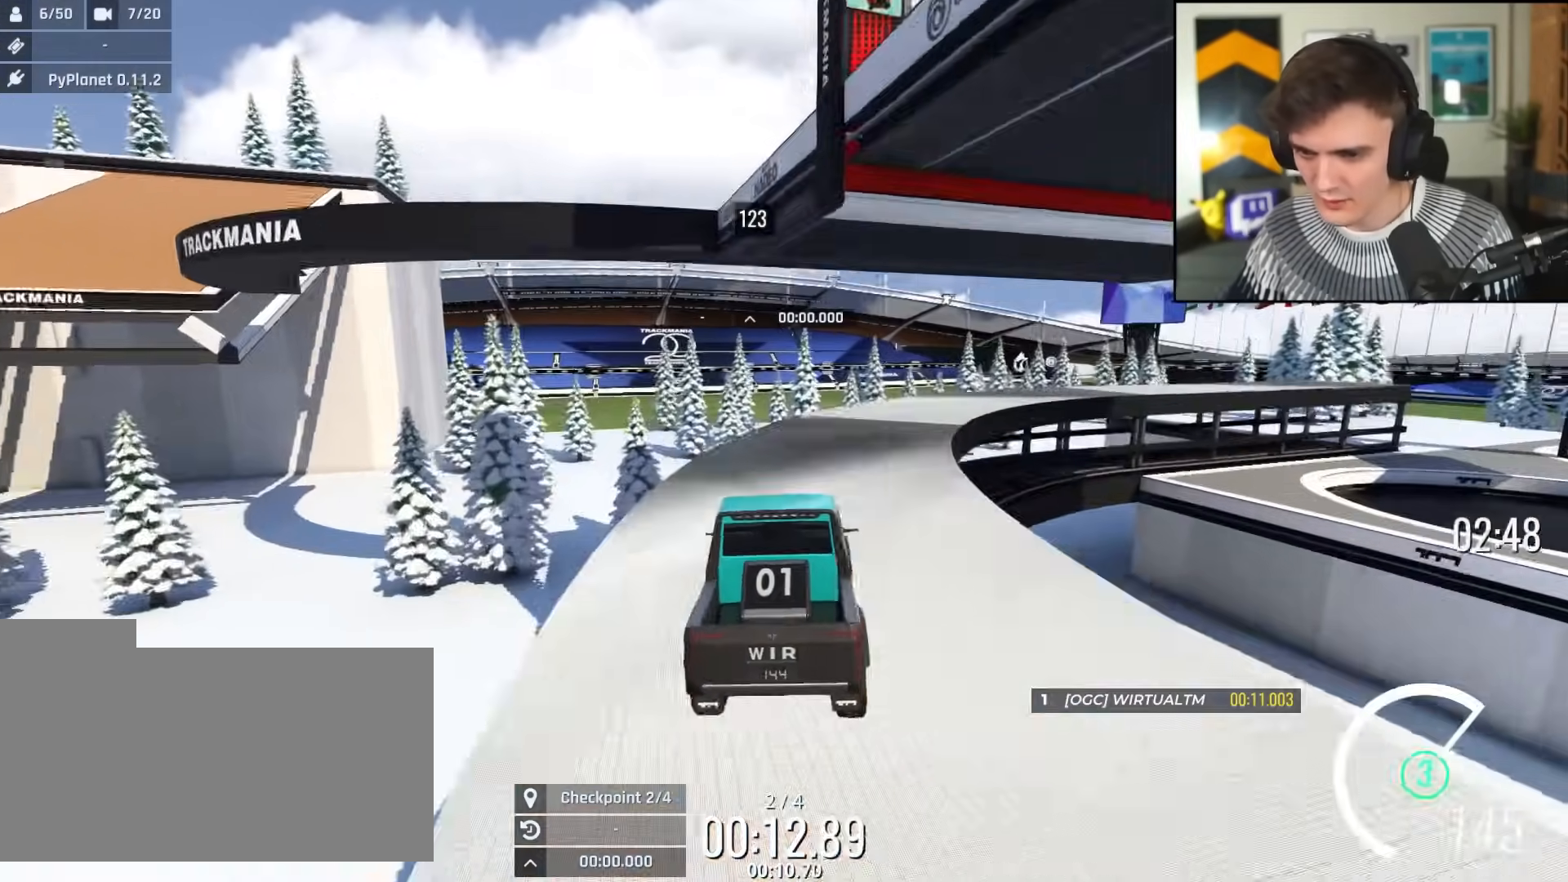
{"keys": ["up"], "events": [[50, "right", "up"], [133, "right", "down"], [234, "right", "up"], [367, "right", "down"], [417, "right", "up"]]}
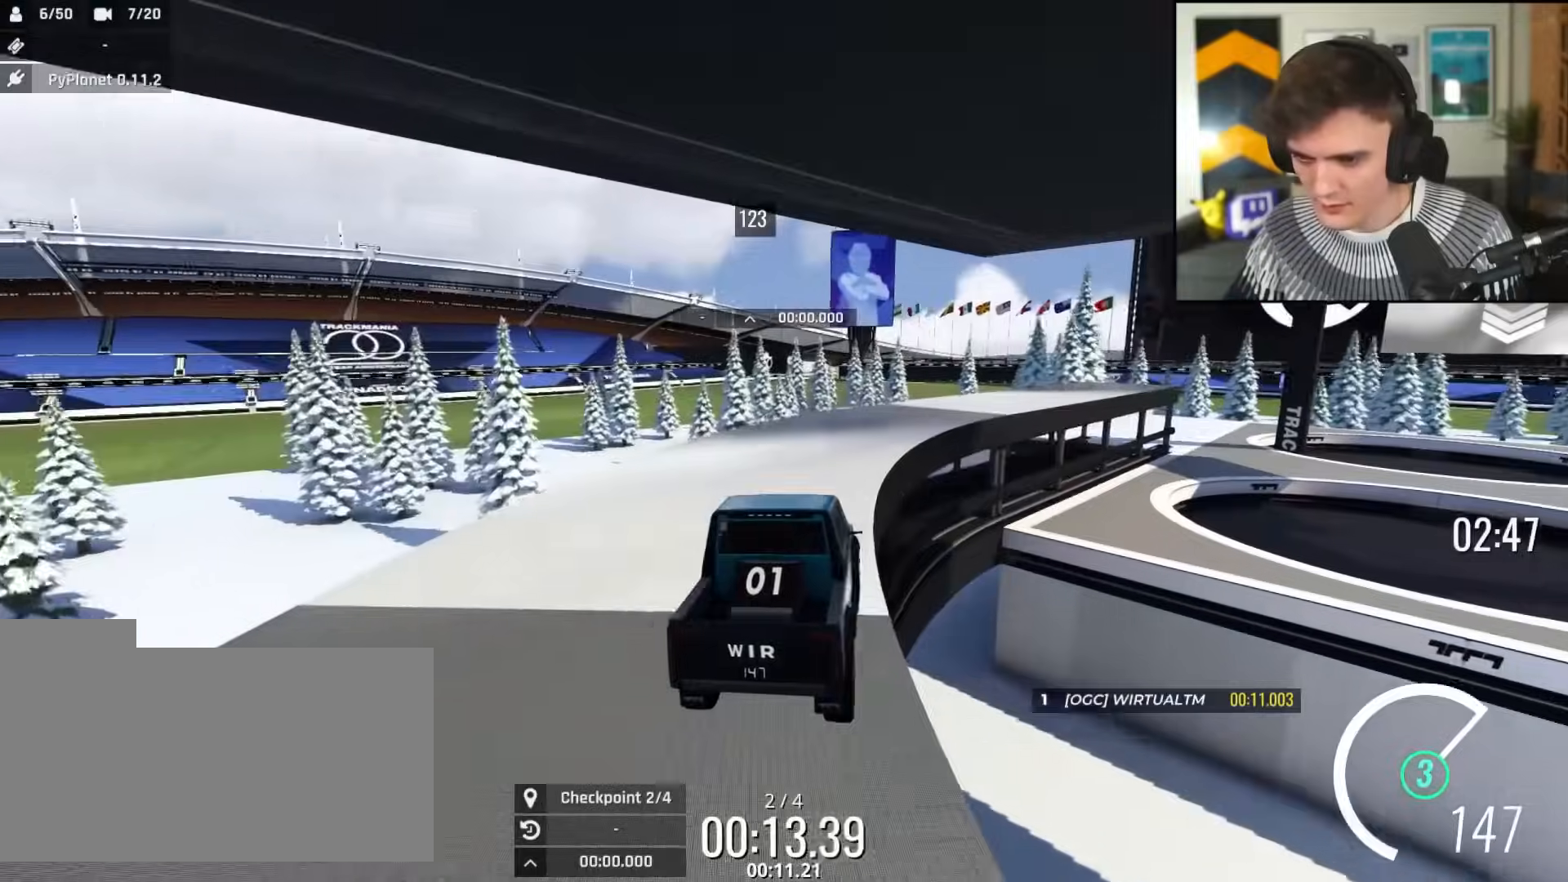
{"keys": ["up"], "events": [[66, "right", "down"], [100, "right", "up"], [333, "right", "down"], [483, "right", "up"]]}
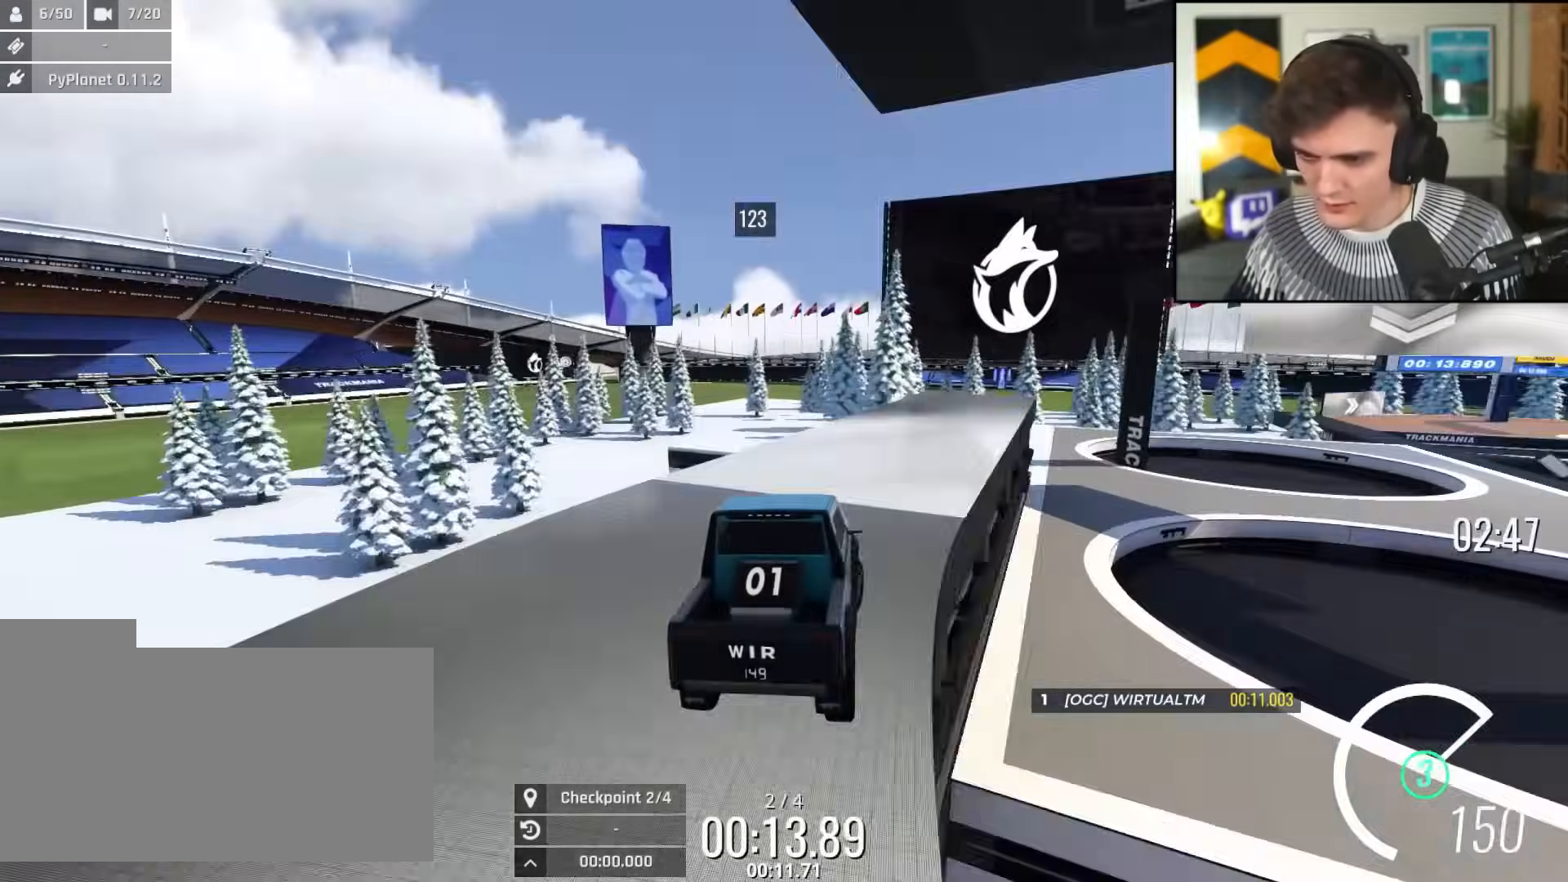
{"keys": ["right", "up"], "events": [[117, "right", "down"]]}
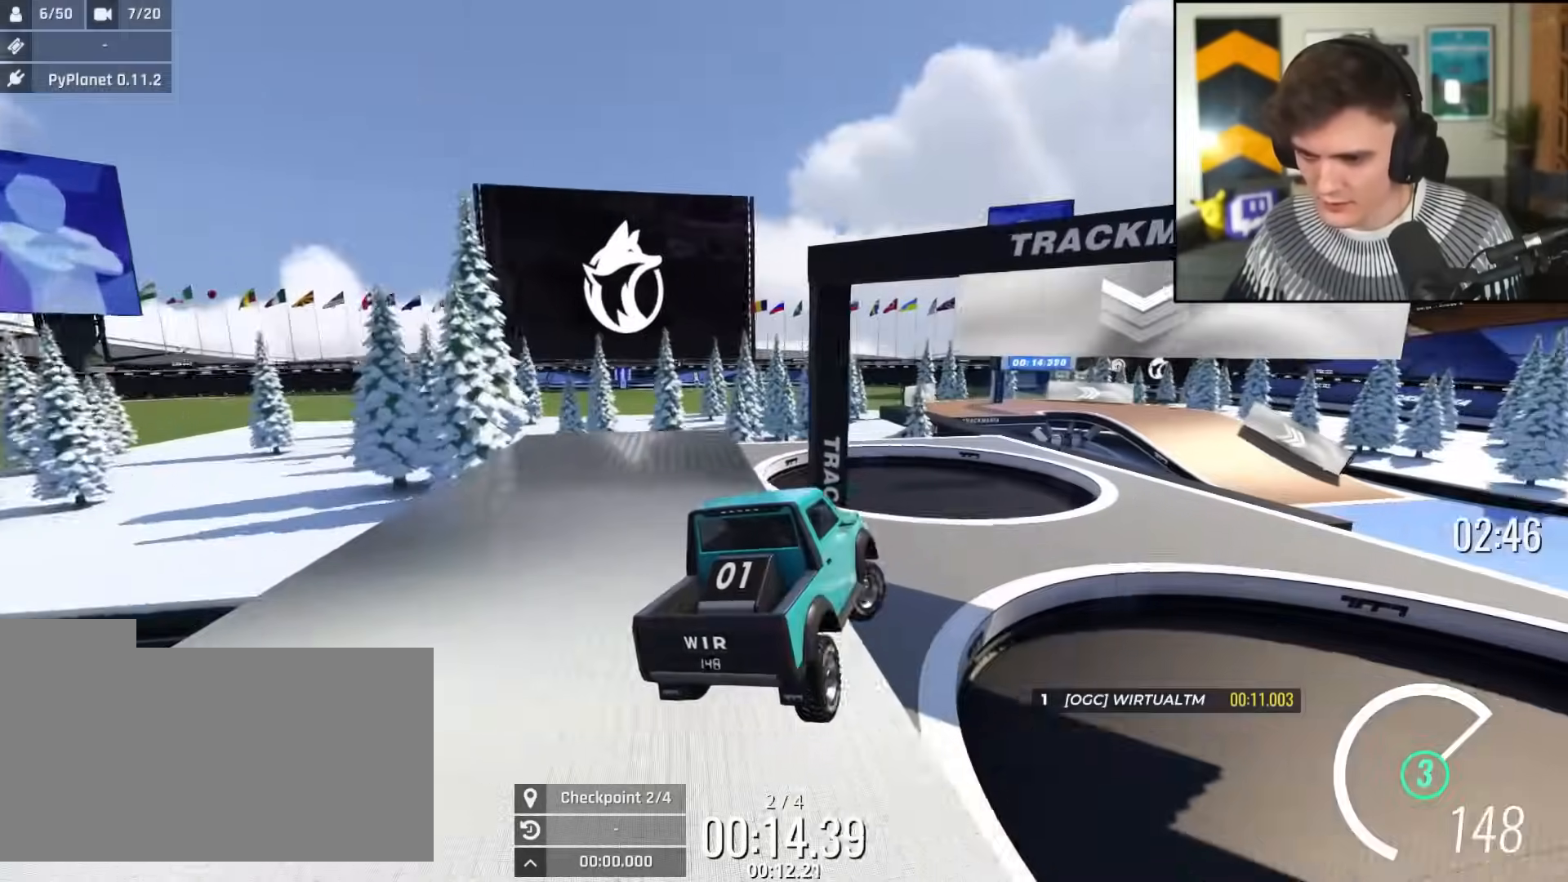
{"keys": ["left"], "events": [[83, "right", "up"], [133, "left", "down"], [317, "up", "up"], [333, "left", "up"], [367, "left", "down"]]}
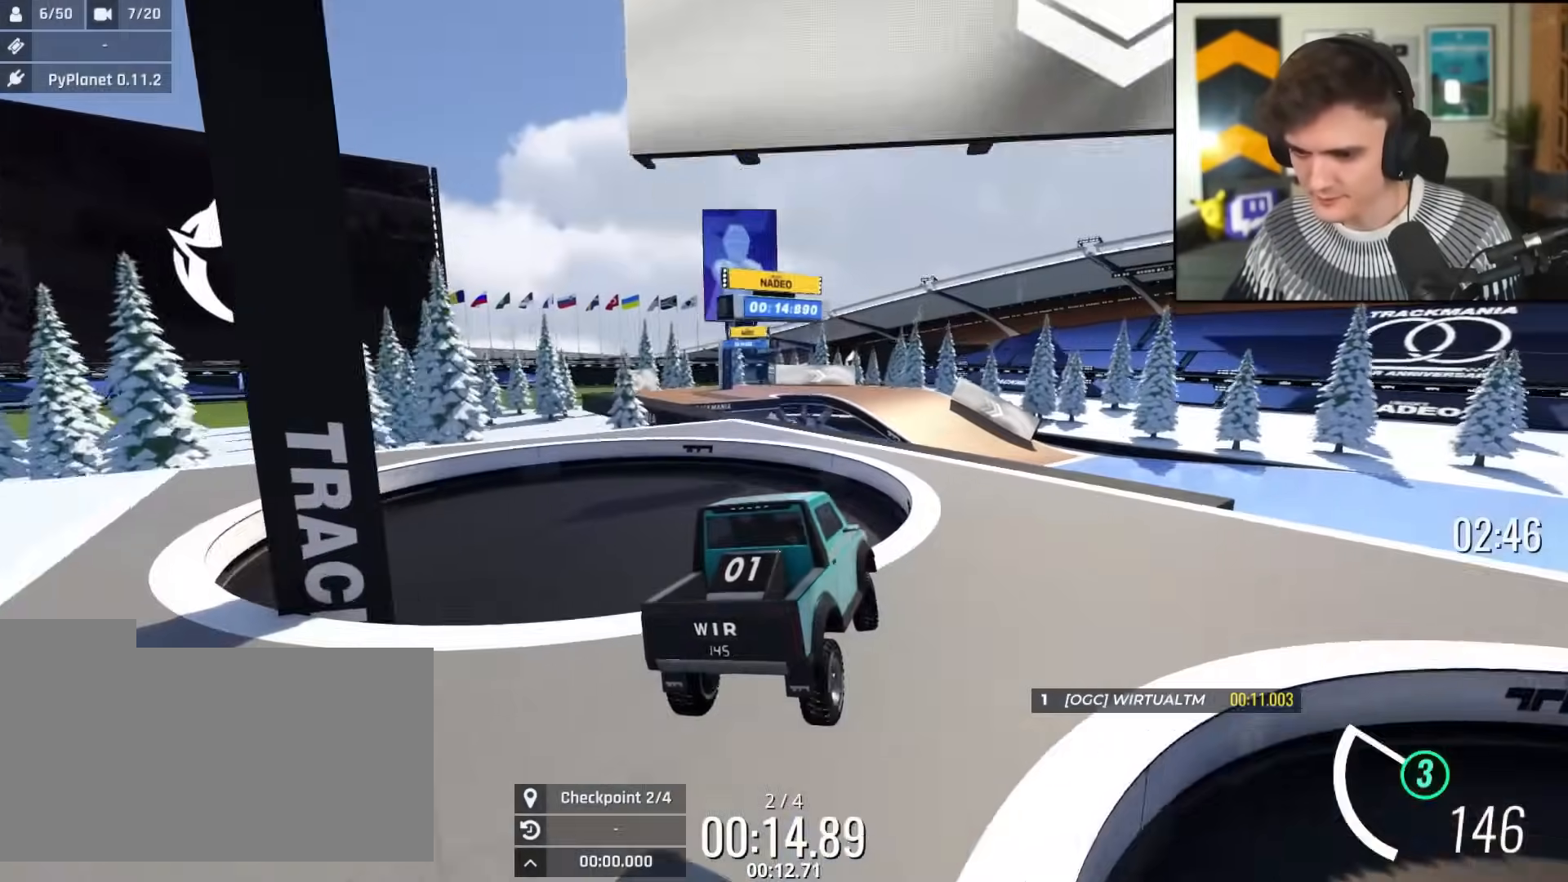
{"keys": ["up"], "events": [[17, "left", "up"], [17, "right", "down"], [100, "up", "down"], [200, "right", "up"]]}
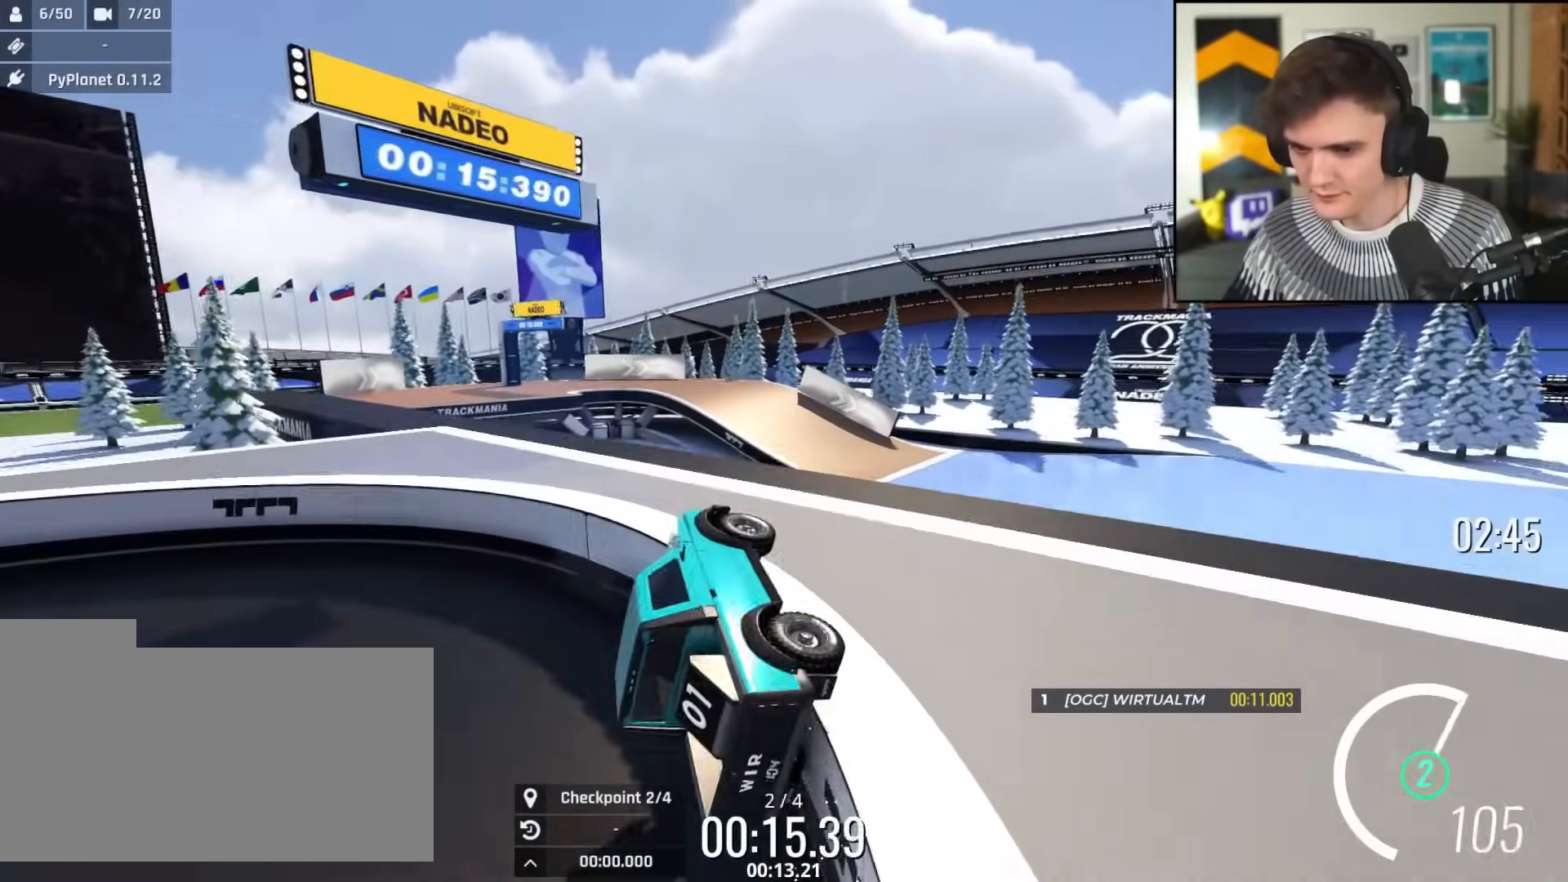
{"keys": ["right", "up"], "events": [[33, "left", "down"], [166, "left", "up"], [216, "right", "down"]]}
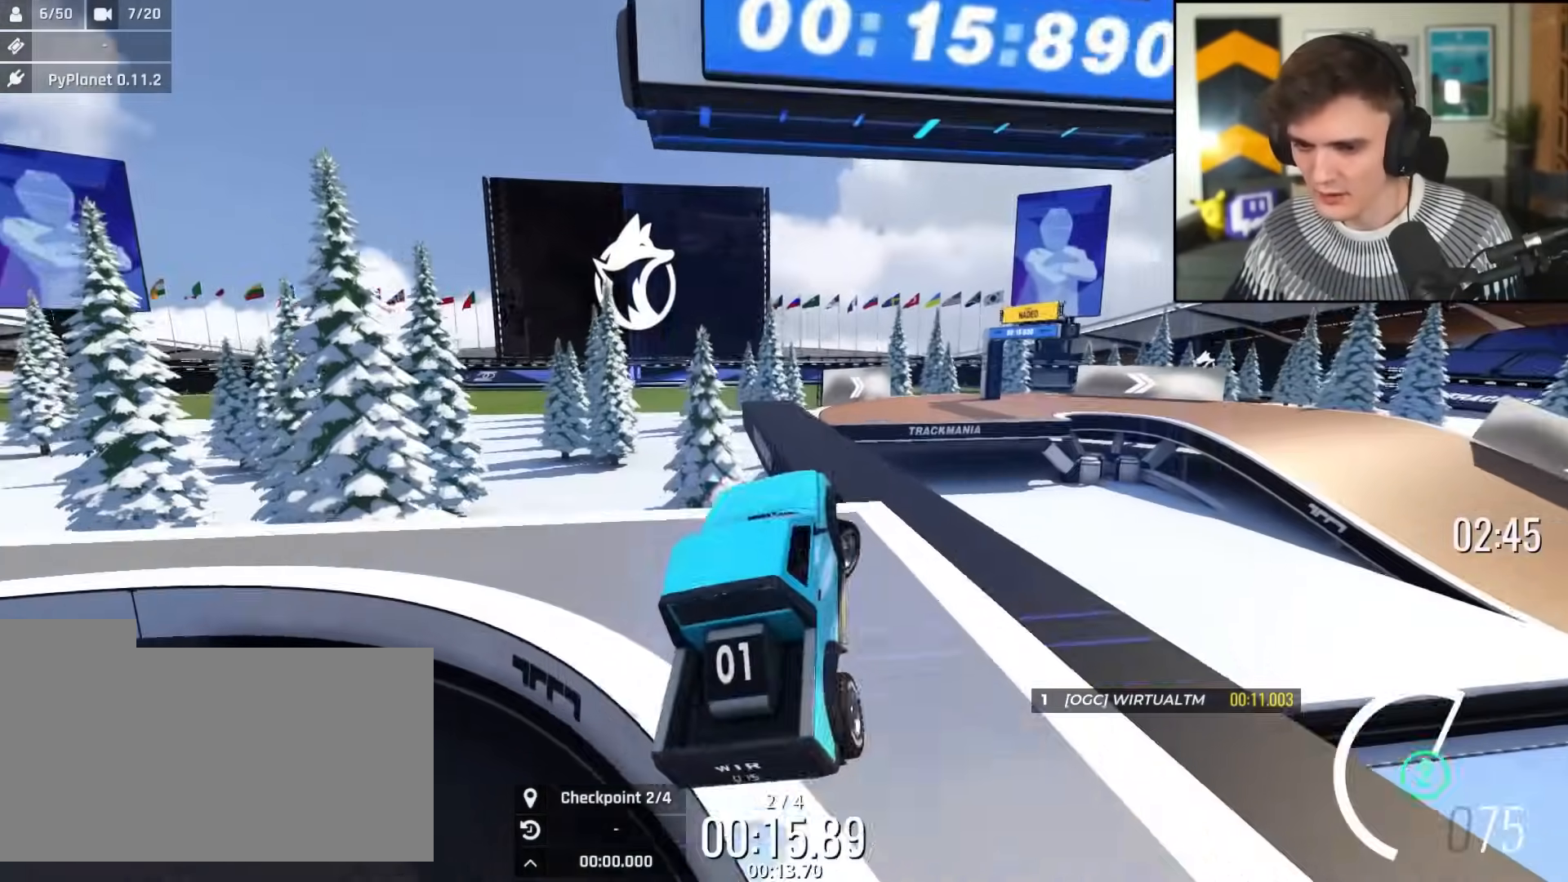
{"keys": ["right", "up"], "events": [[50, "right", "up"], [67, "left", "down"], [234, "left", "up"], [284, "right", "down"]]}
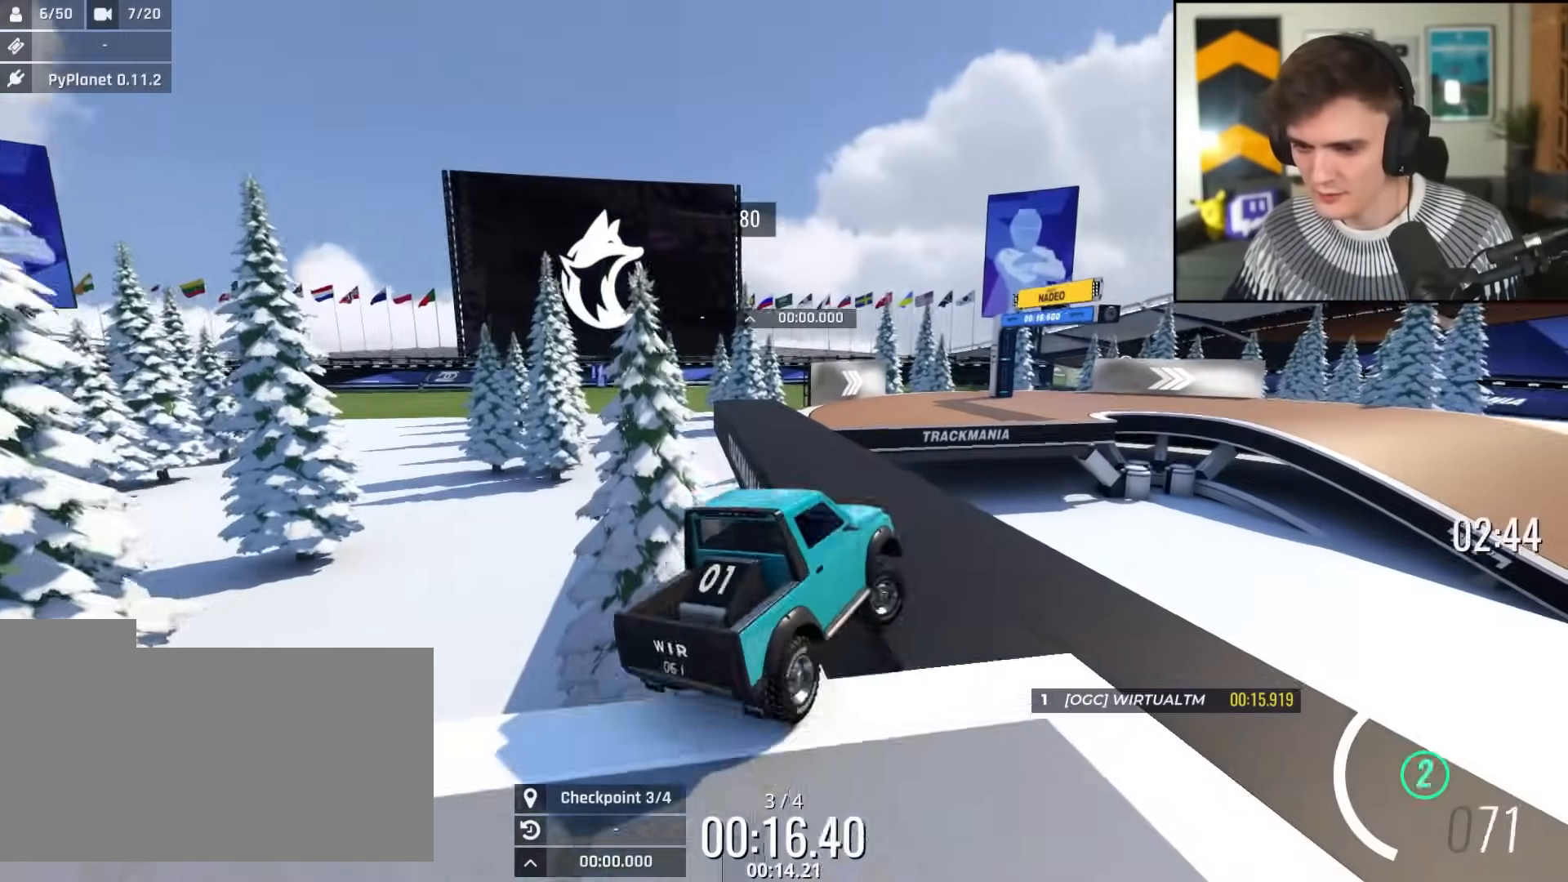
{"keys": ["up"], "events": [[16, "right", "up"], [100, "left", "down"], [150, "up", "up"], [250, "up", "down"], [300, "left", "up"], [333, "right", "down"], [483, "right", "up"]]}
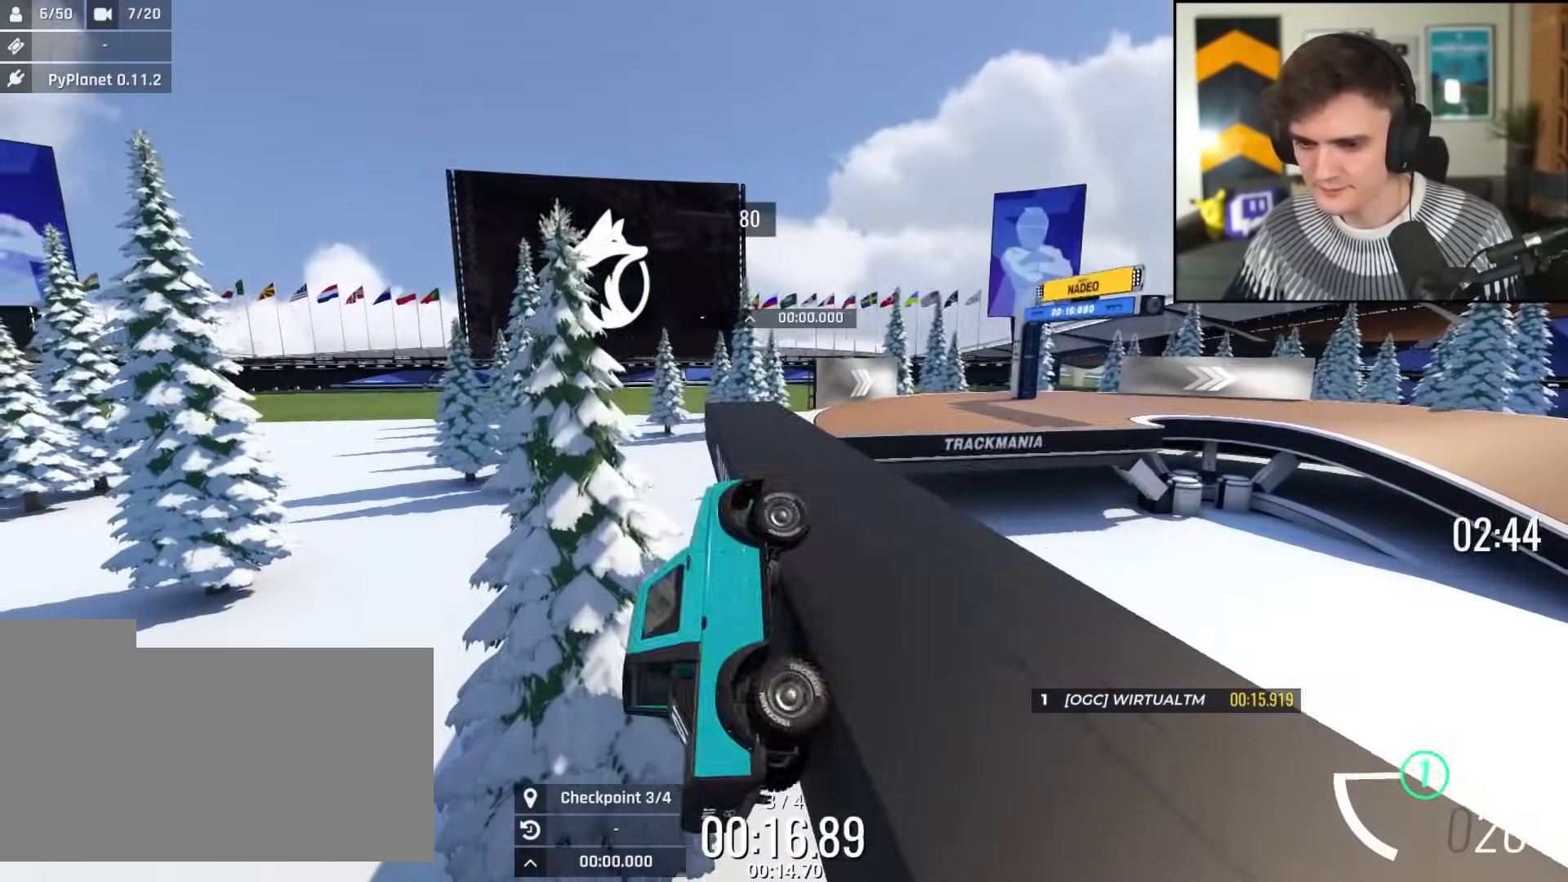
{"keys": ["right", "up"], "events": [[67, "up", "up"], [117, "up", "down"], [350, "right", "down"]]}
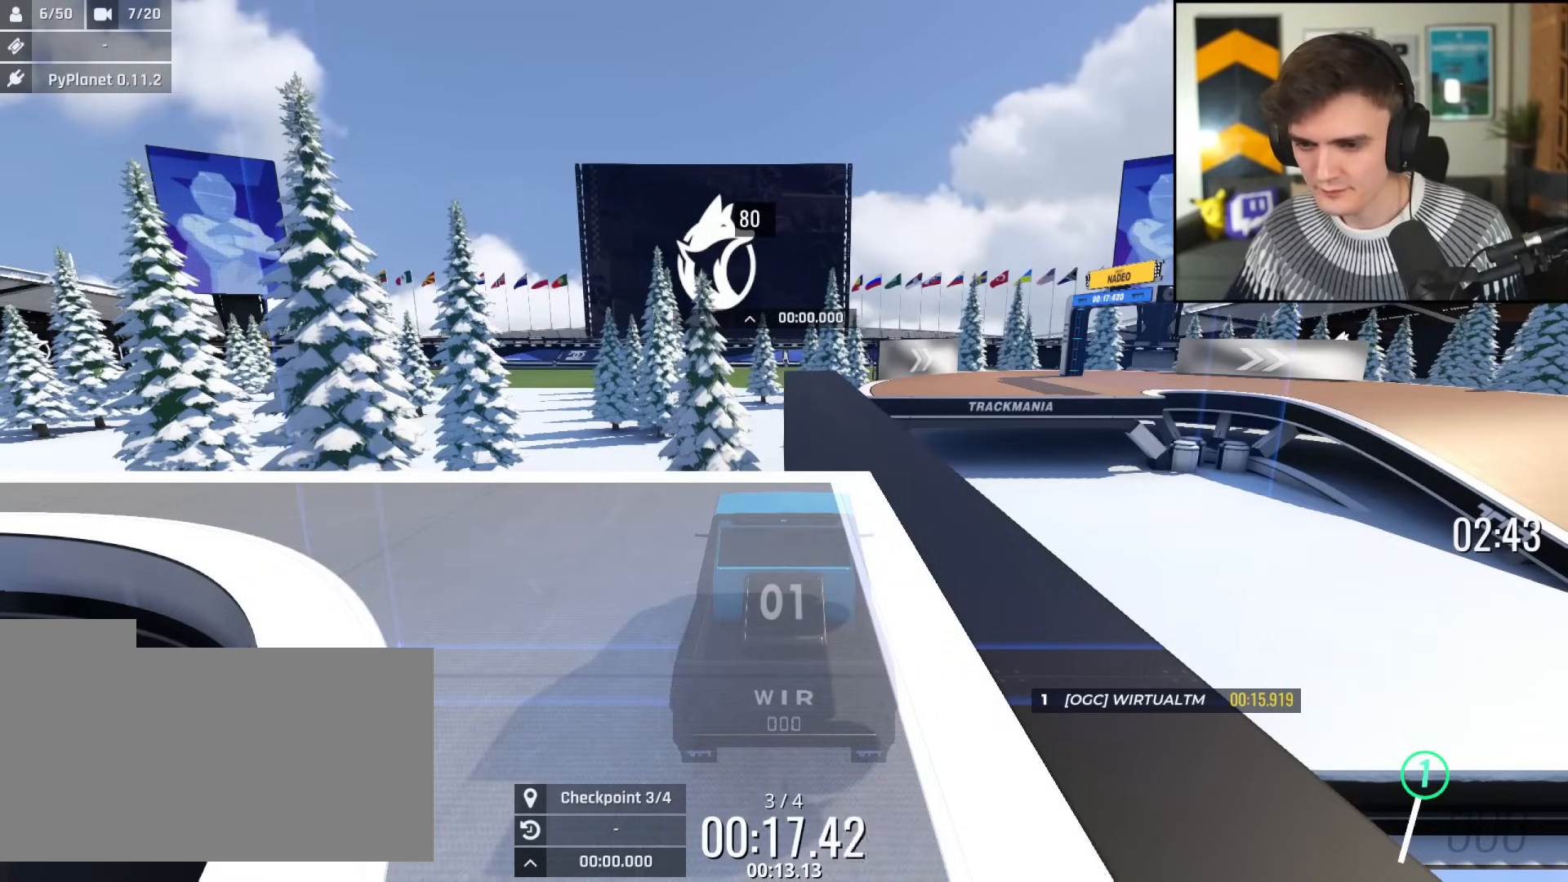
{"keys": ["right", "up"], "events": [[33, "right", "up"], [450, "right", "down"]]}
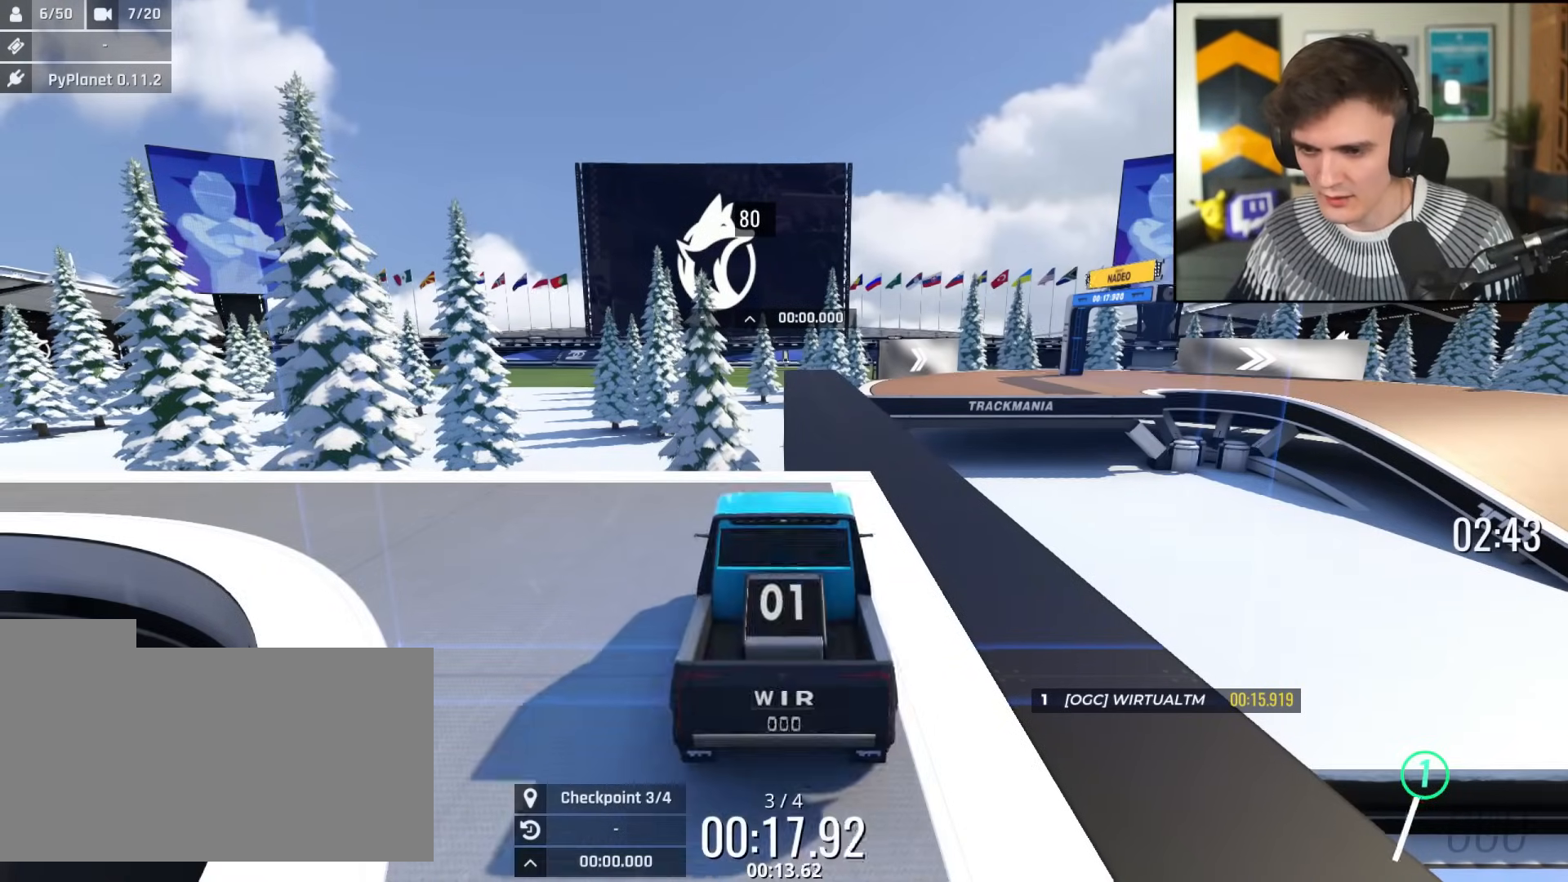
{"keys": ["up"], "events": [[50, "right", "up"], [284, "right", "down"], [367, "right", "up"]]}
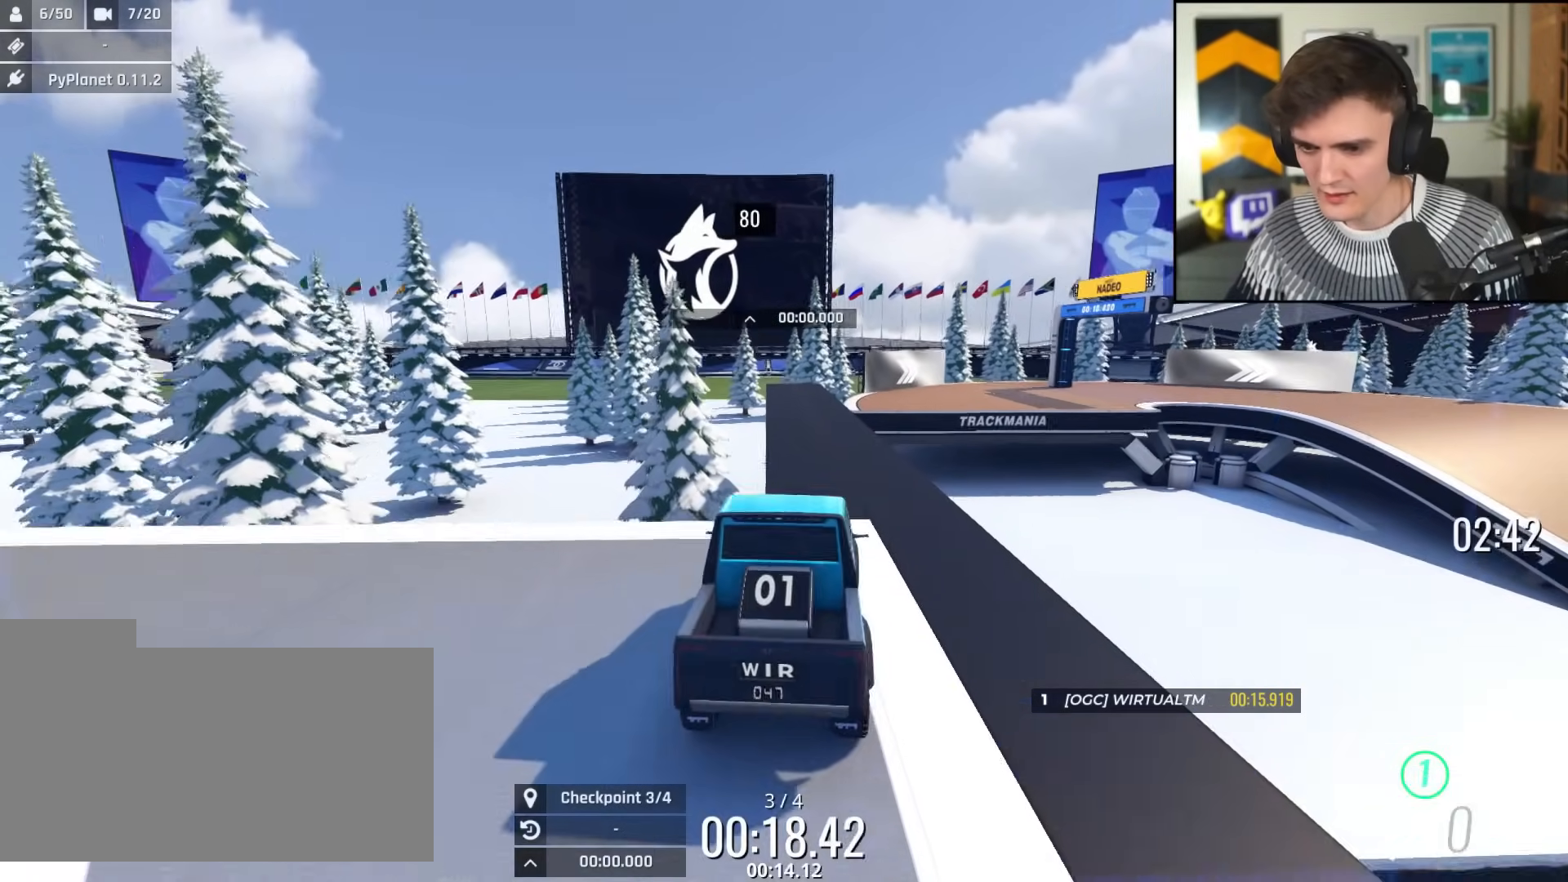
{"keys": ["up"], "events": [[333, "left", "down"], [433, "left", "up"]]}
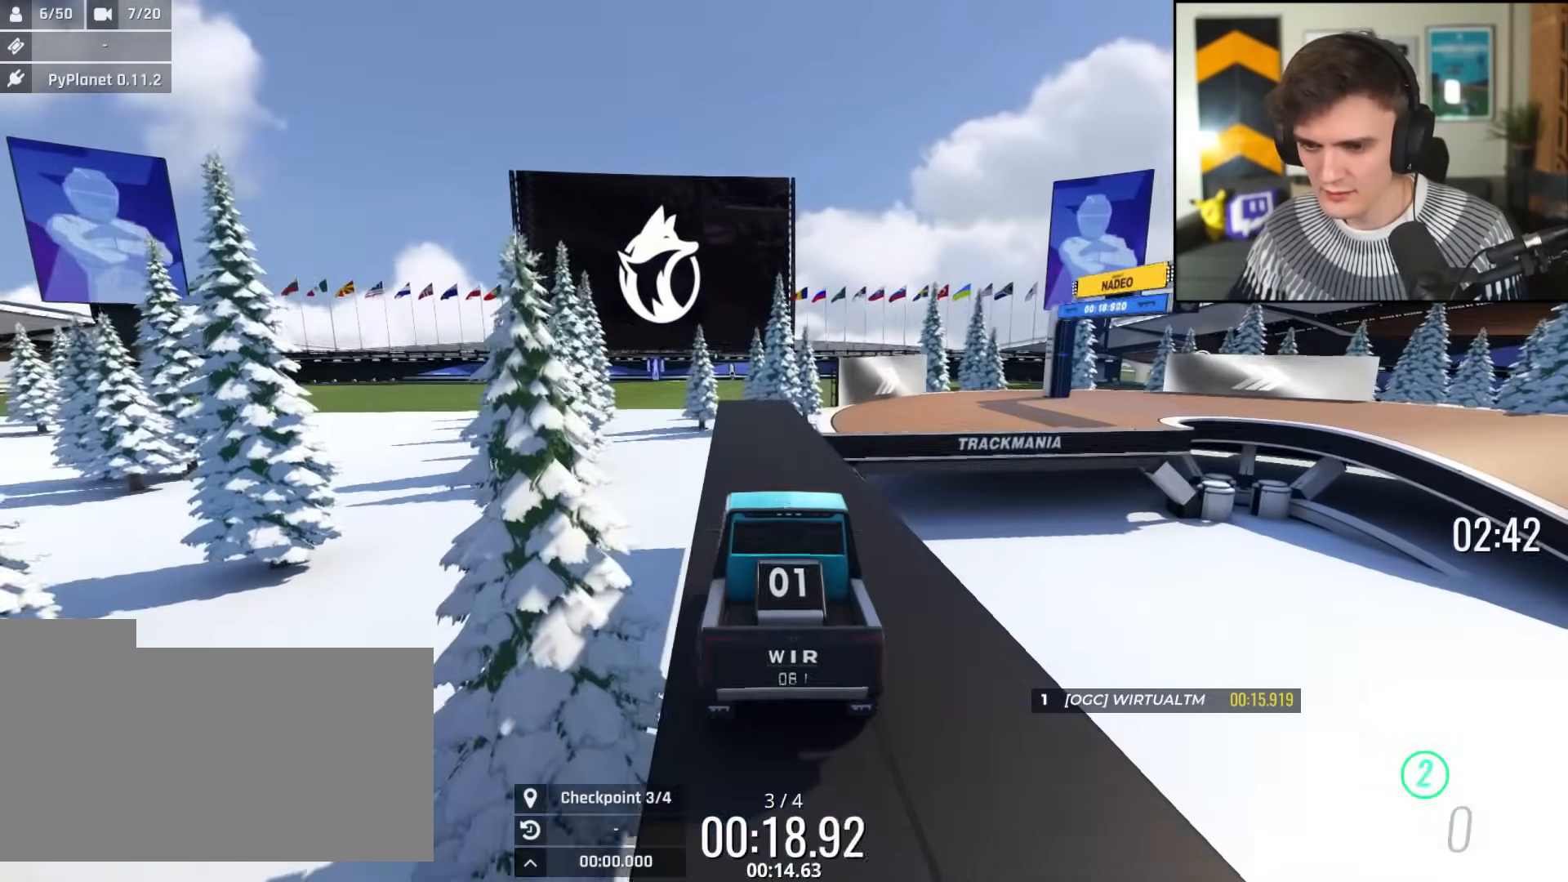
{"keys": ["right", "up"], "events": [[400, "right", "down"]]}
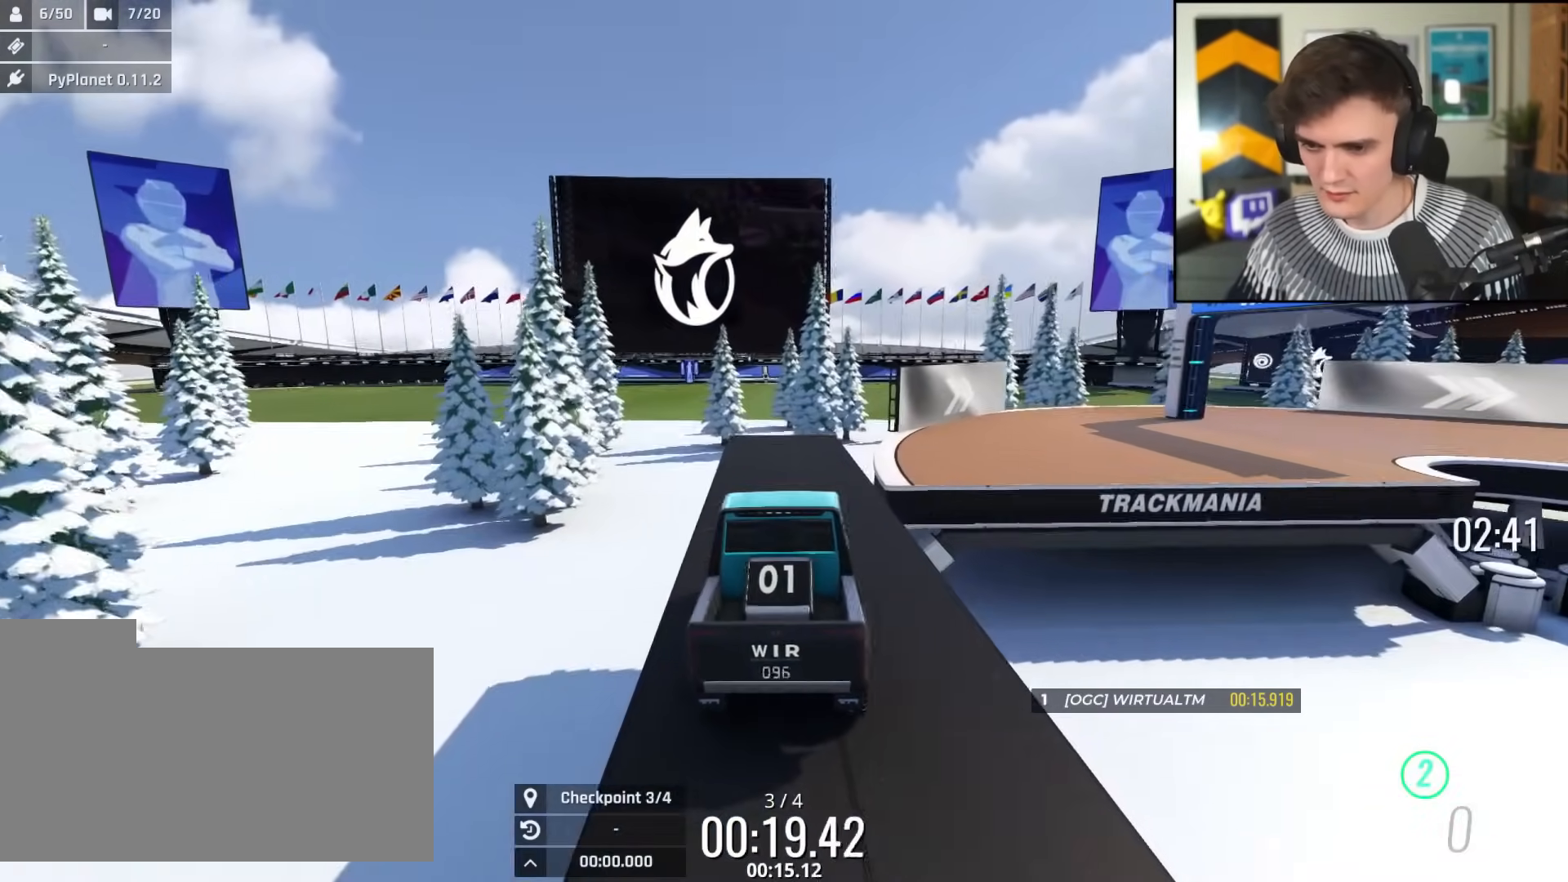
{"keys": ["left", "up"], "events": [[183, "right", "up"], [467, "left", "down"]]}